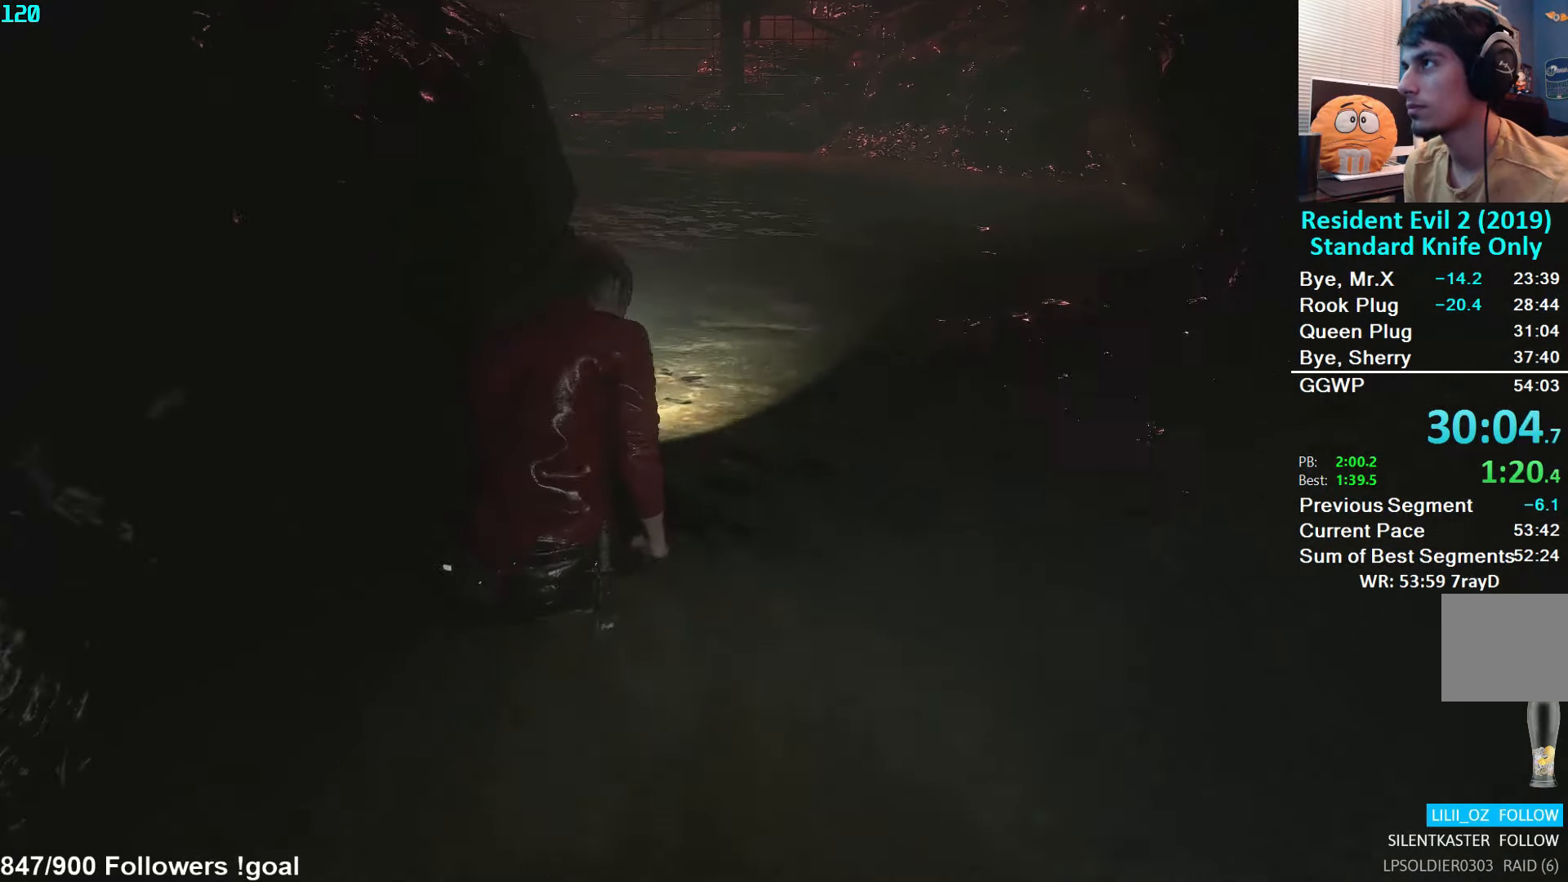
Gameplay with a controller (Xbox layout); each line is a JSON object with the inputs held at the frame after it. "events" lists button and stick changes between this image and that frame as [ms after this image, input, new state], when the widget could be followed in between.
{"buttons": [], "left_stick": "up", "right_stick": "up-left", "events": []}
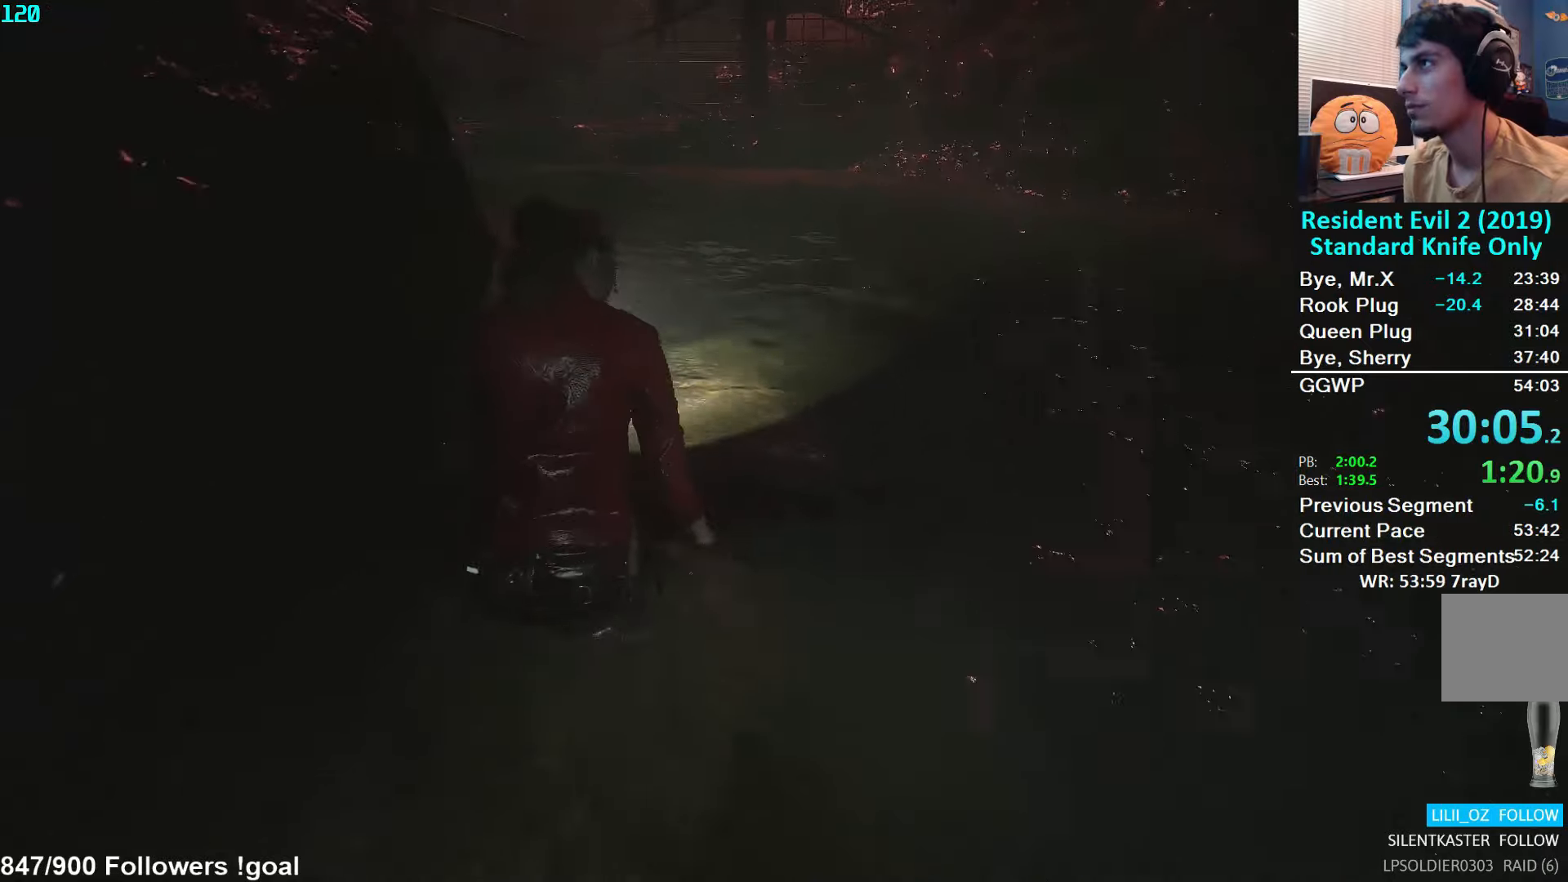
{"buttons": [], "left_stick": "up", "right_stick": "left", "events": [[67, "right_stick", "left"]]}
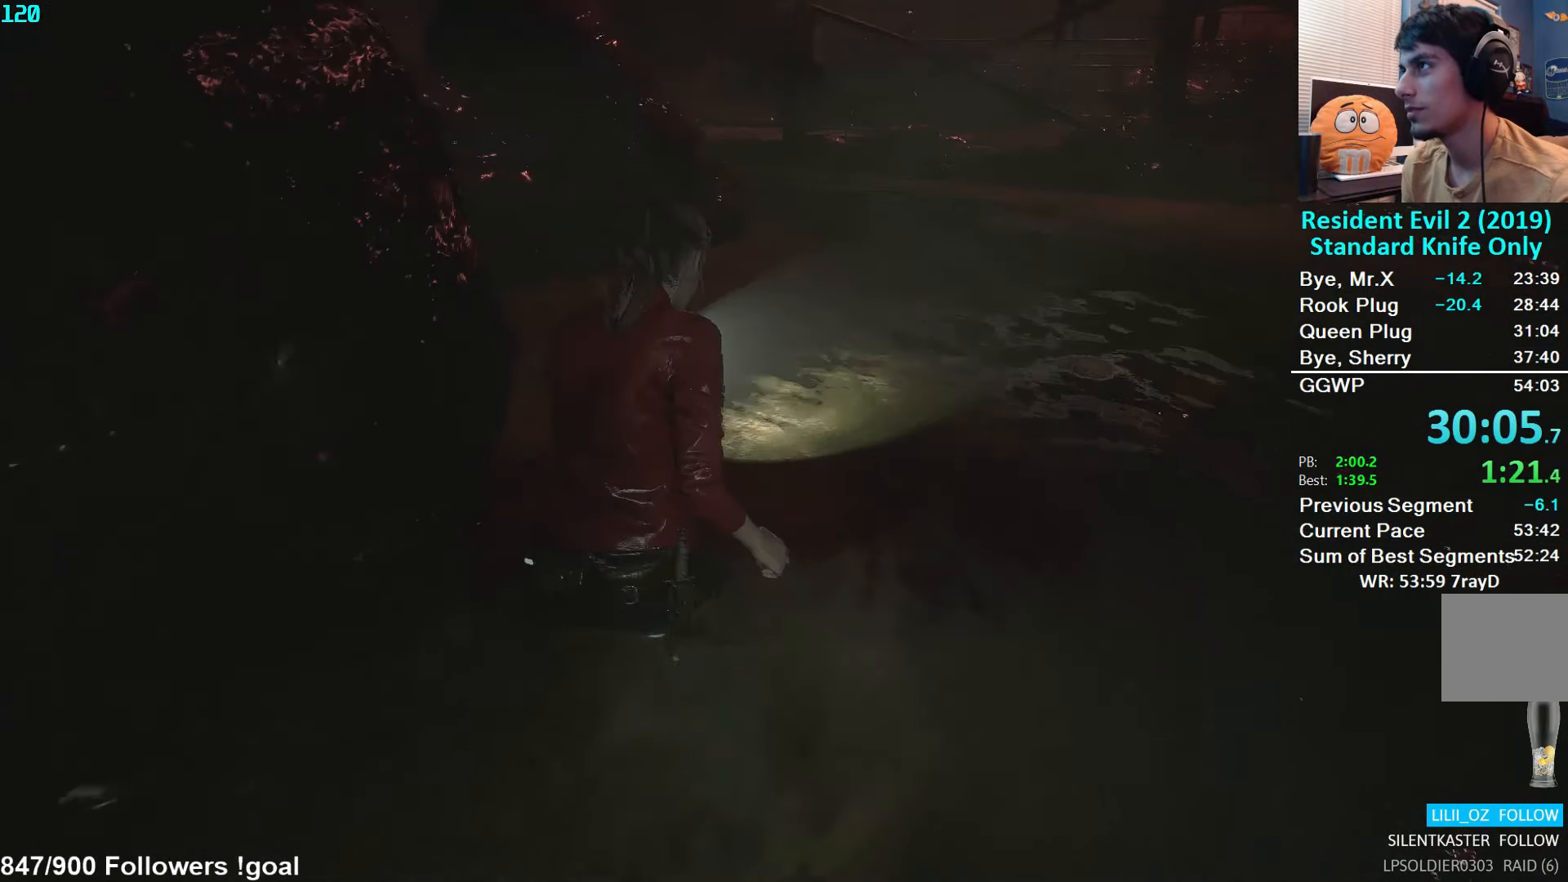
{"buttons": [], "left_stick": "up", "right_stick": "center", "events": [[34, "right_stick", "center"]]}
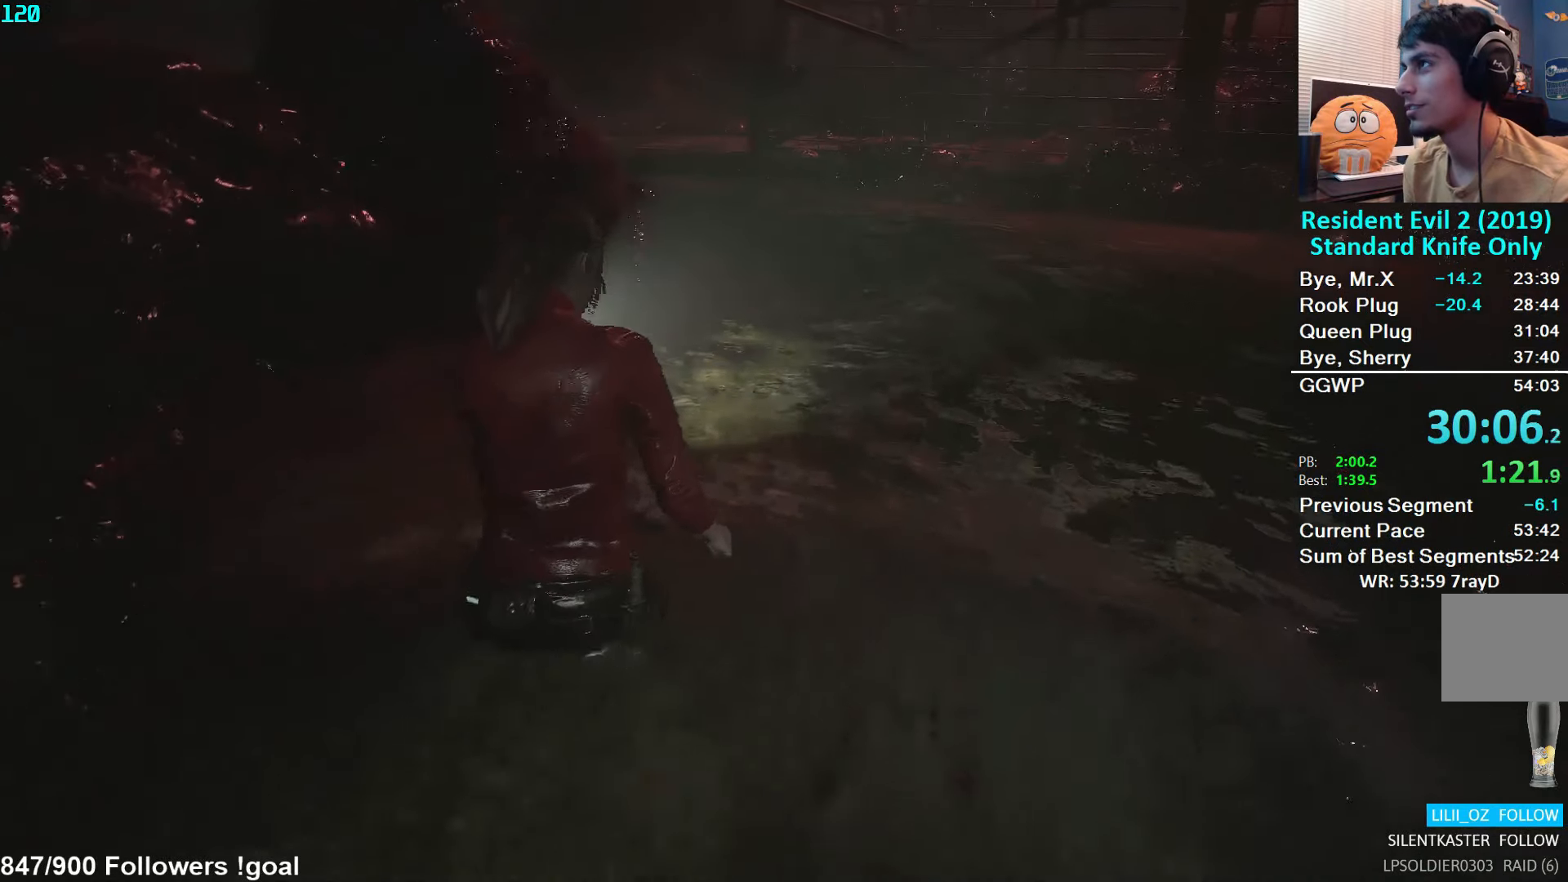
{"buttons": [], "left_stick": "up", "right_stick": "center", "events": []}
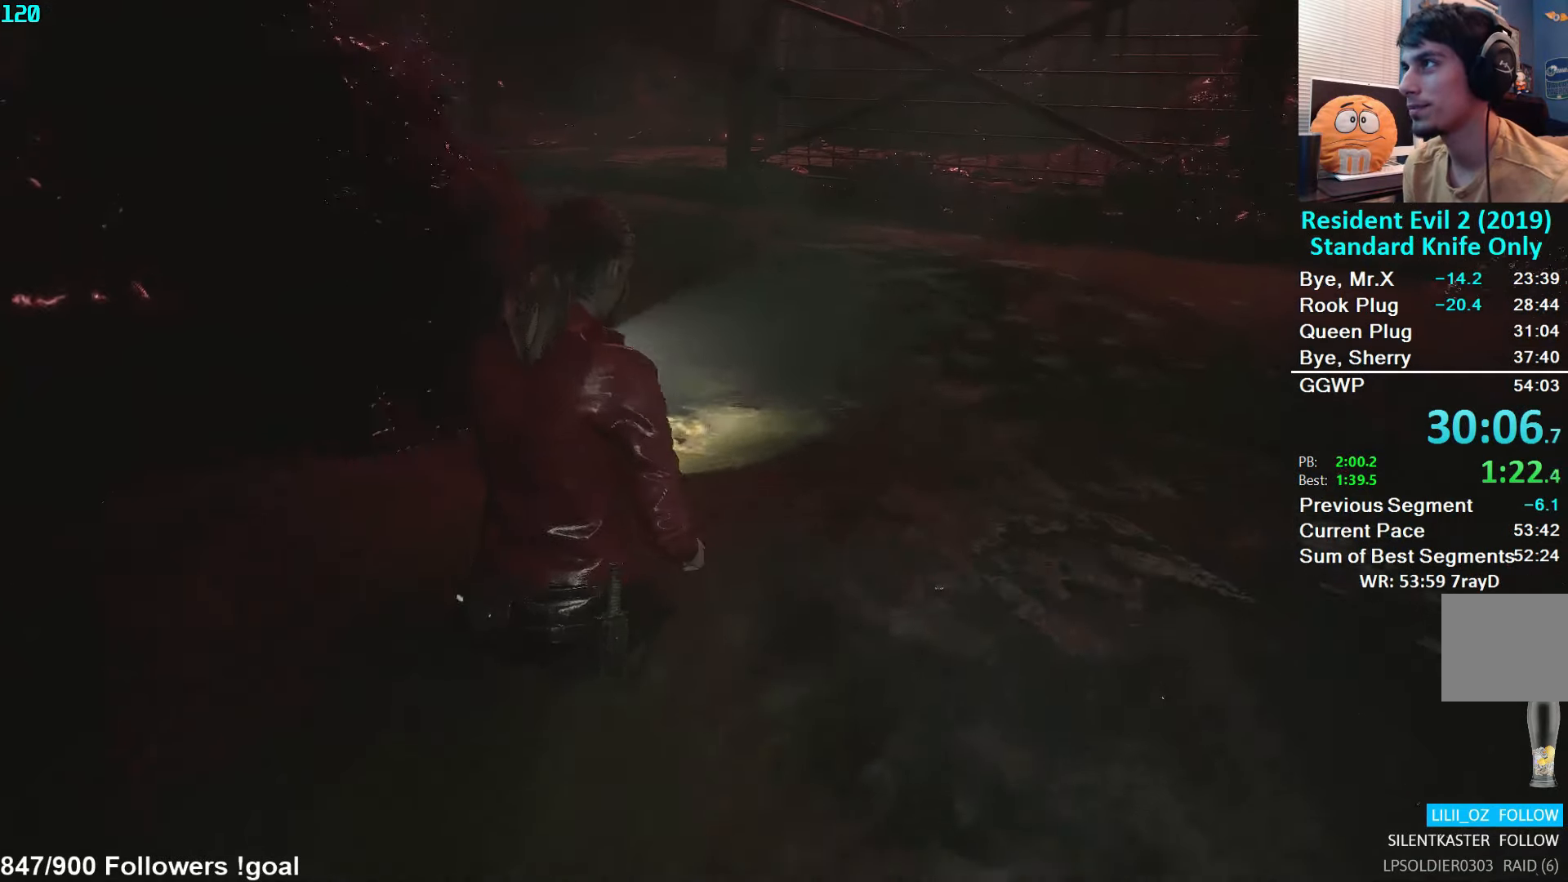
{"buttons": [], "left_stick": "up", "right_stick": "center", "events": []}
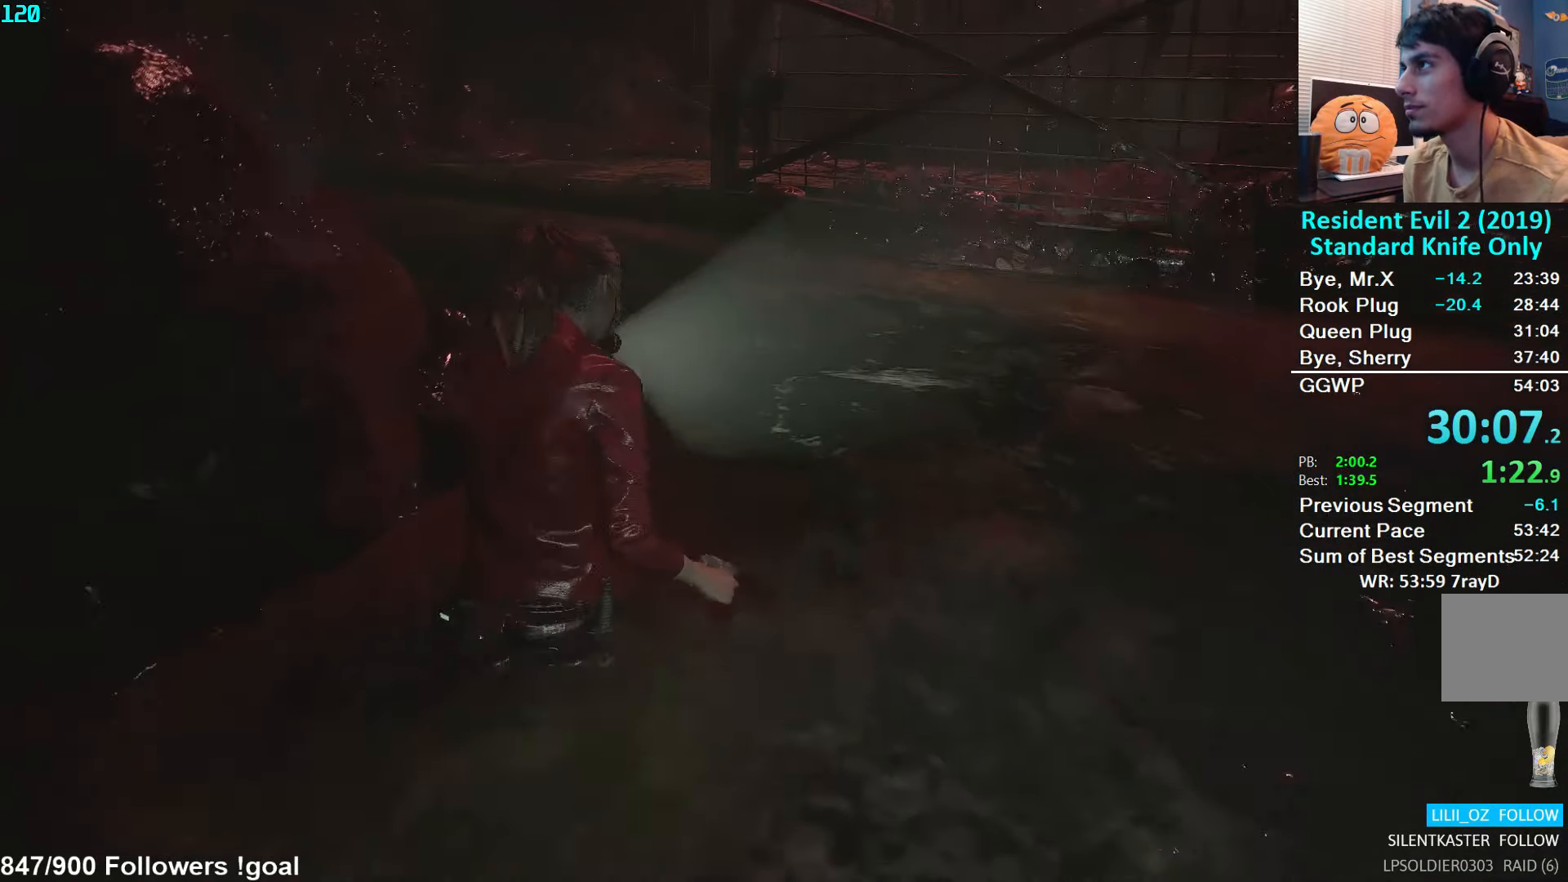
{"buttons": [], "left_stick": "up", "right_stick": "left", "events": [[67, "right_stick", "left"], [217, "right_stick", "center"], [367, "right_stick", "left"]]}
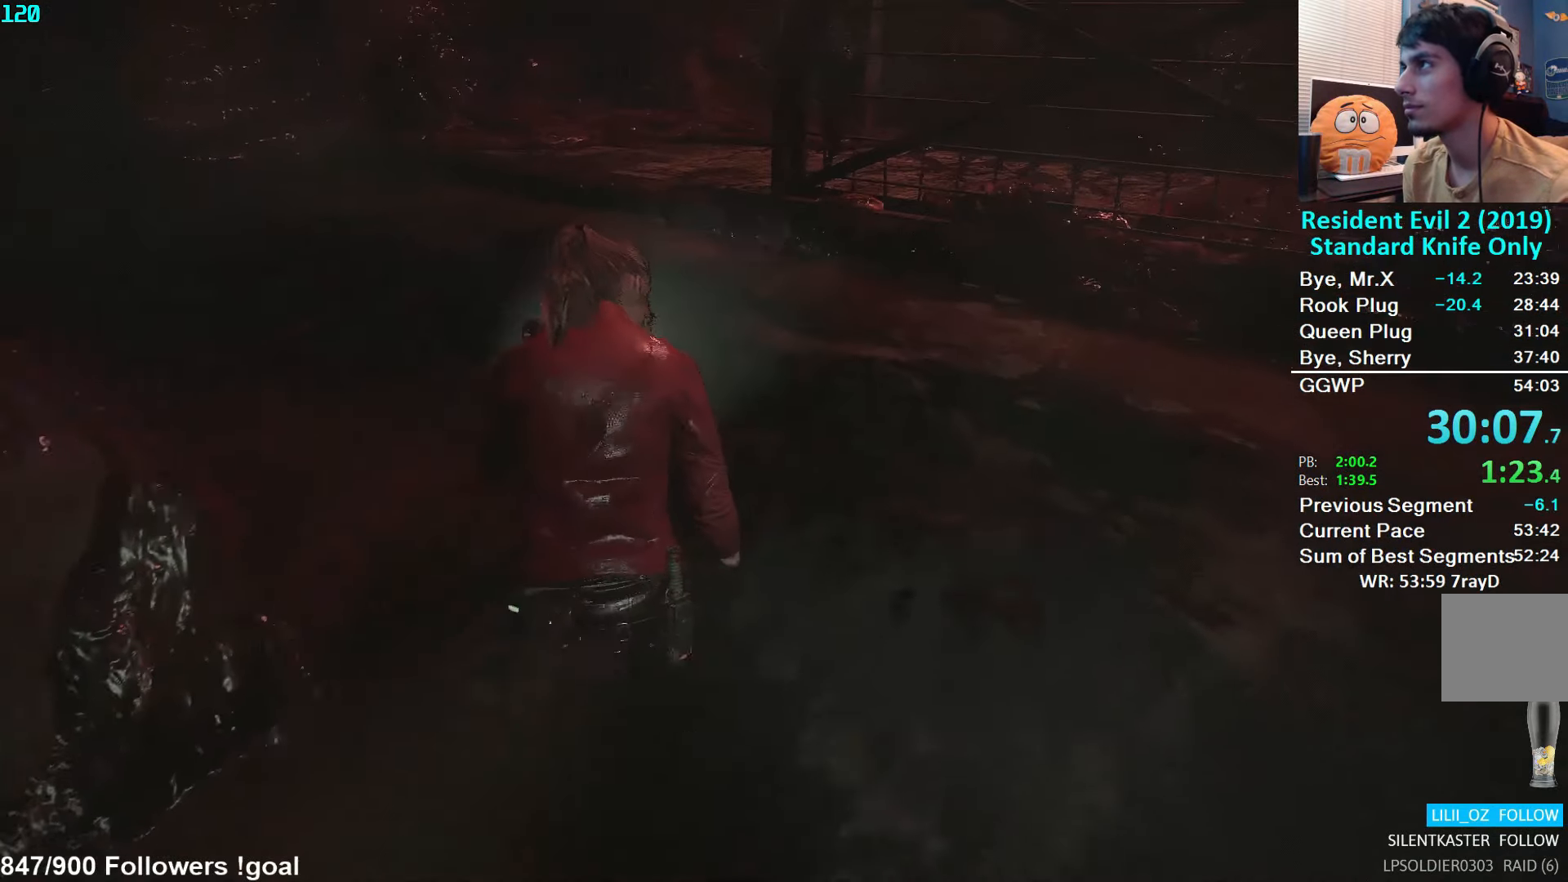
{"buttons": [], "left_stick": "up", "right_stick": "right", "events": [[17, "right_stick", "center"], [500, "right_stick", "right"]]}
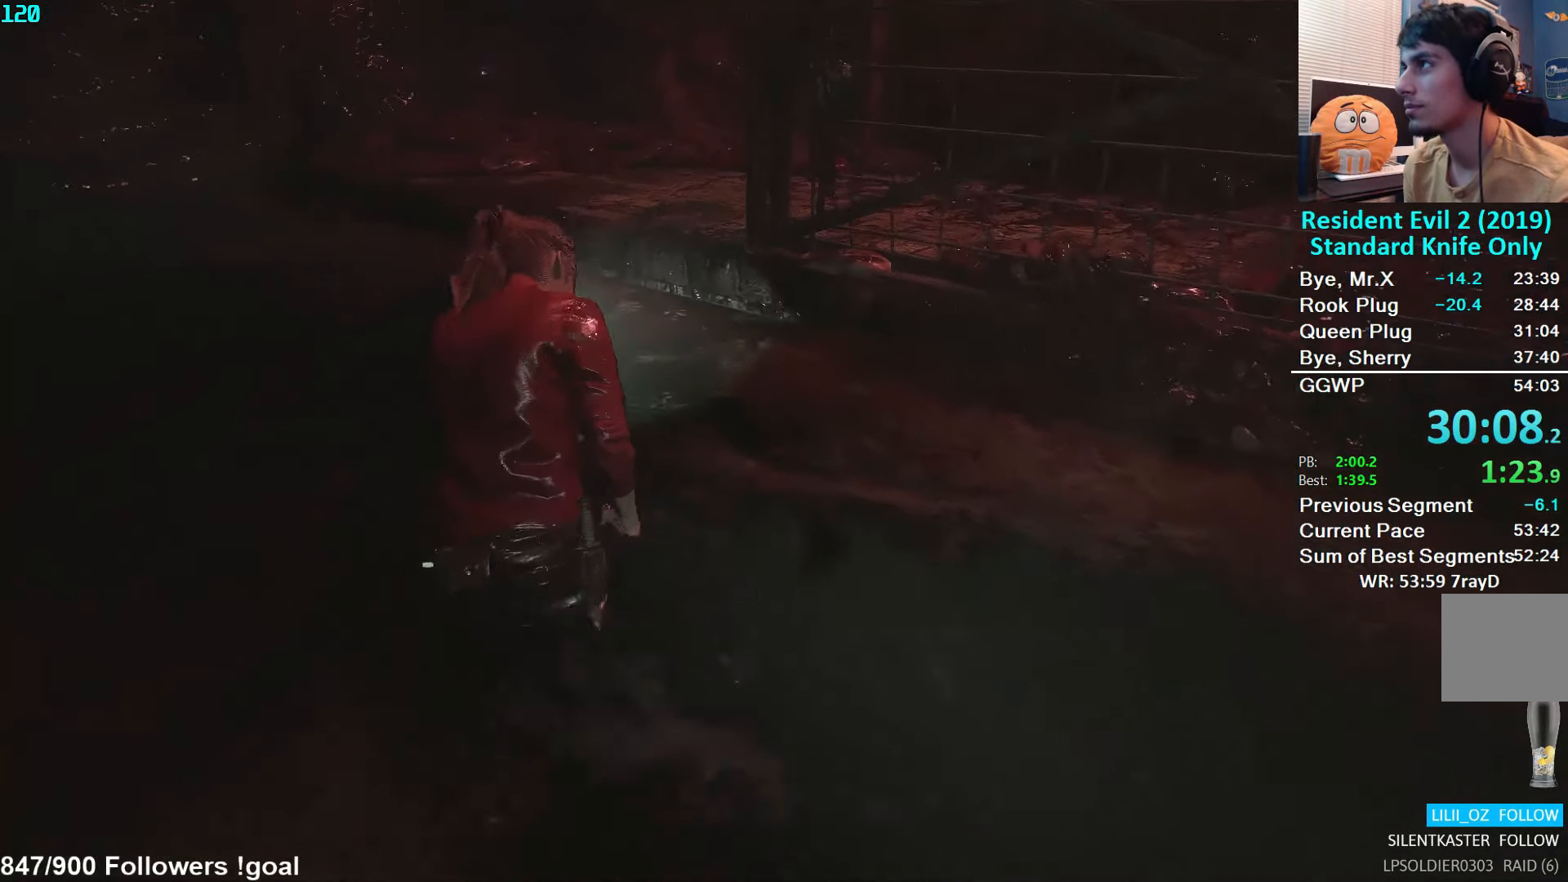
{"buttons": [], "left_stick": "up", "right_stick": "right", "events": []}
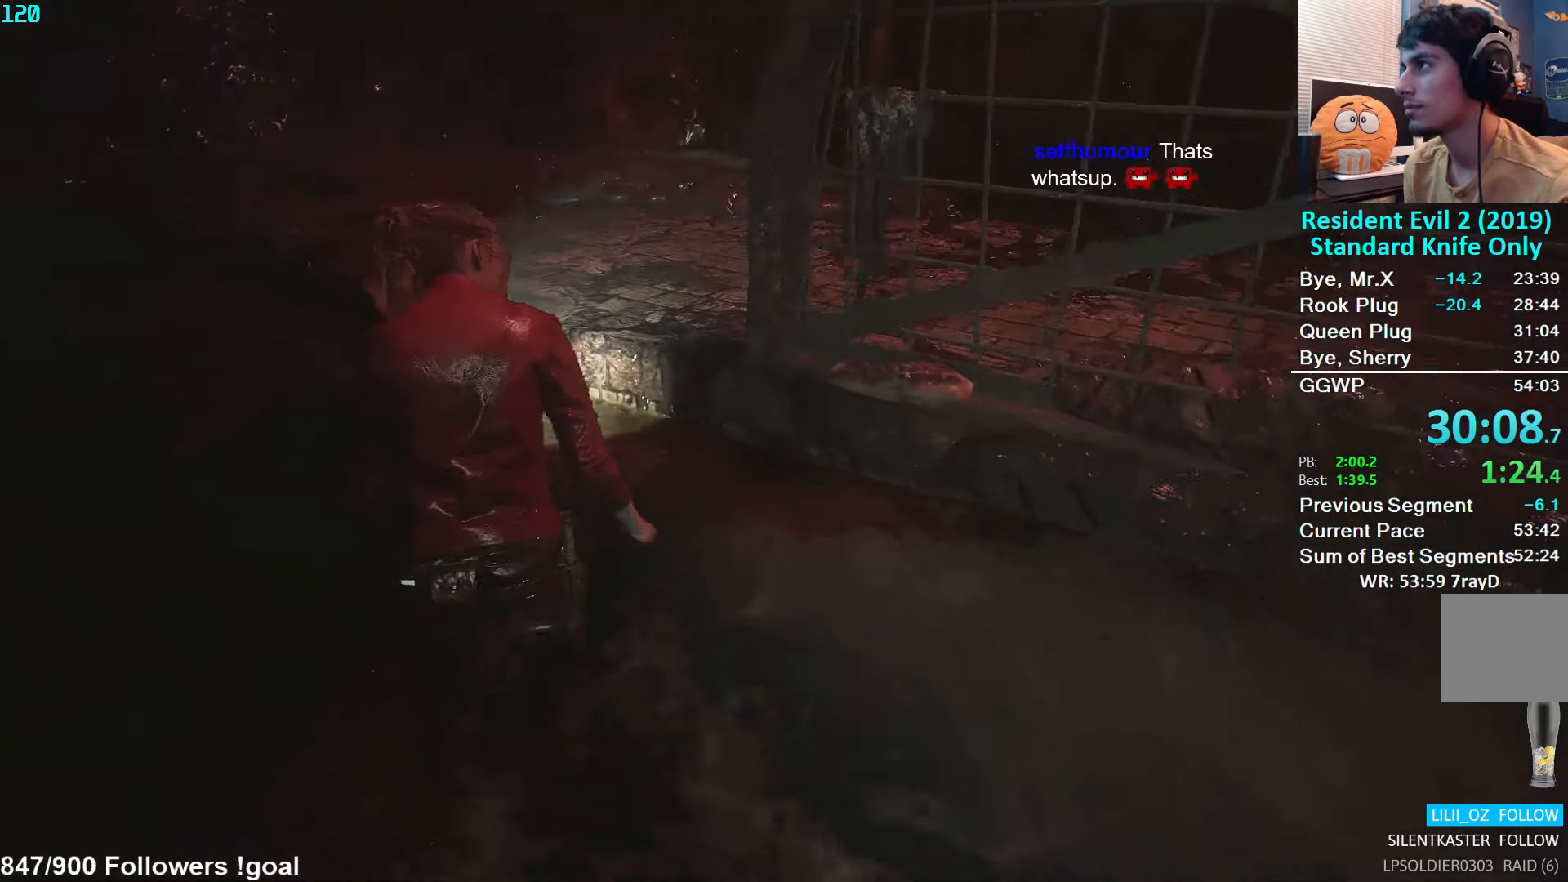
{"buttons": ["A"], "left_stick": "up", "right_stick": "center", "events": [[250, "right_stick", "center"], [334, "A", "down"], [400, "A", "up"], [467, "A", "down"]]}
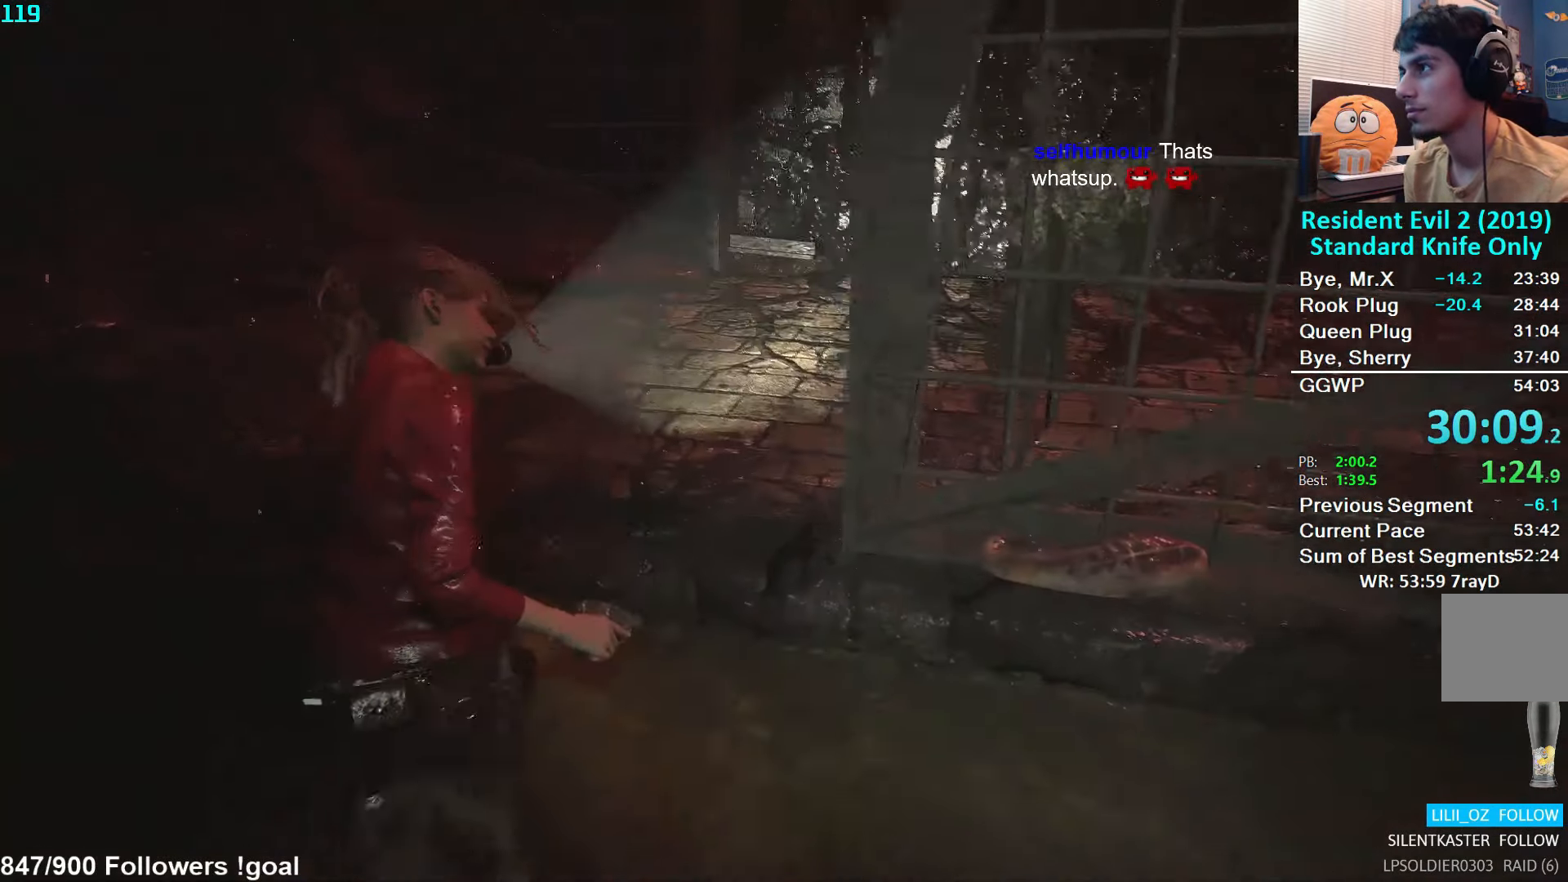
{"buttons": [], "left_stick": "up", "right_stick": "center", "events": [[50, "A", "up"], [184, "right_stick", "right"], [500, "right_stick", "center"]]}
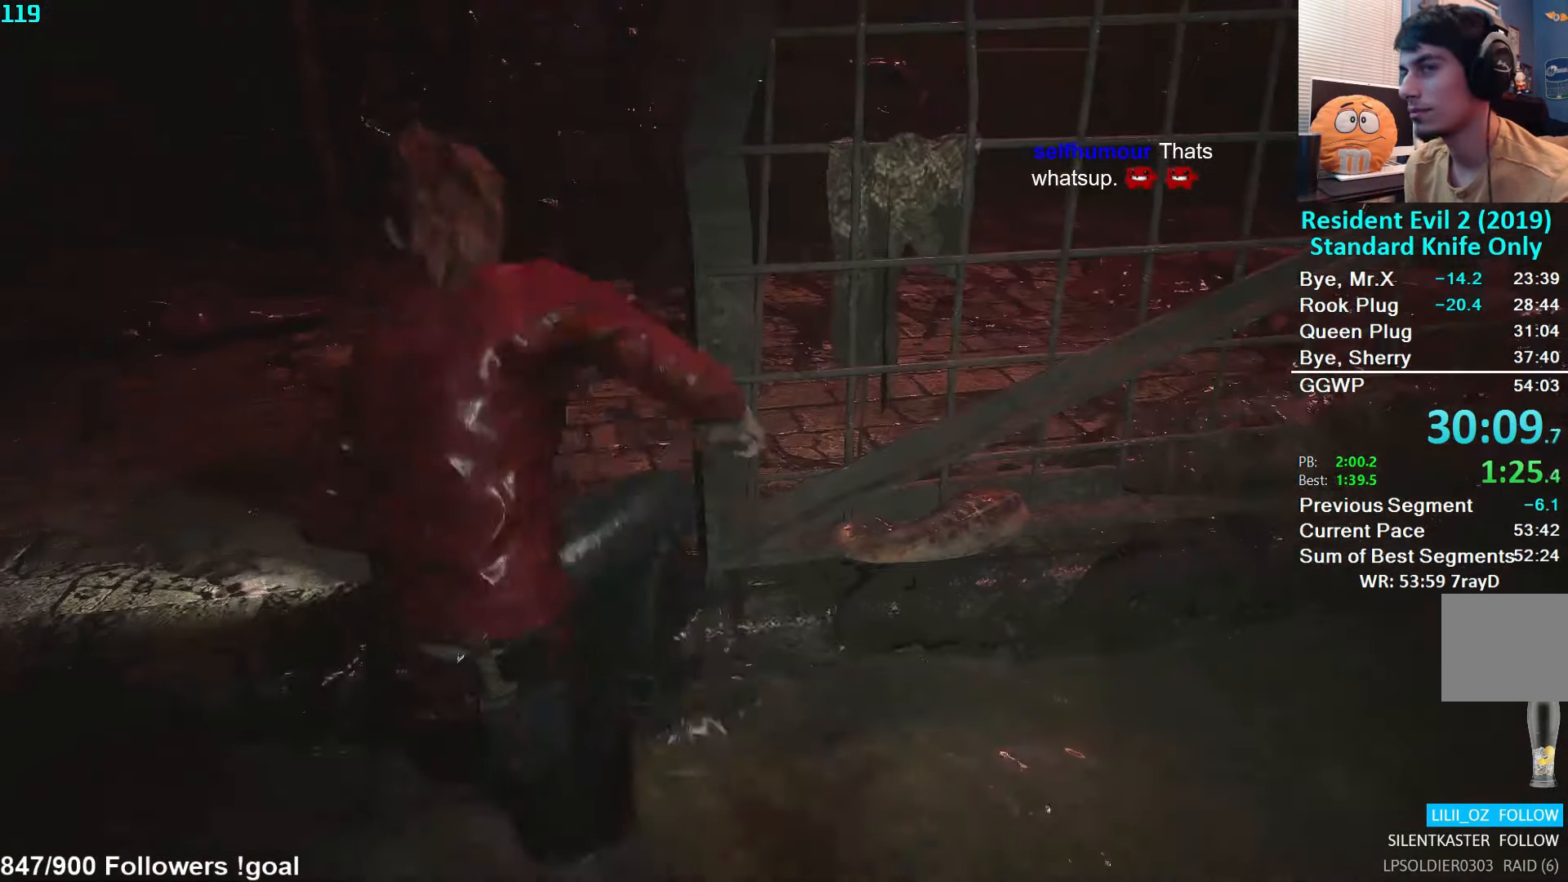
{"buttons": [], "left_stick": "up", "right_stick": "center", "events": [[67, "right_stick", "right"], [217, "right_stick", "center"], [300, "right_stick", "right"], [466, "right_stick", "center"]]}
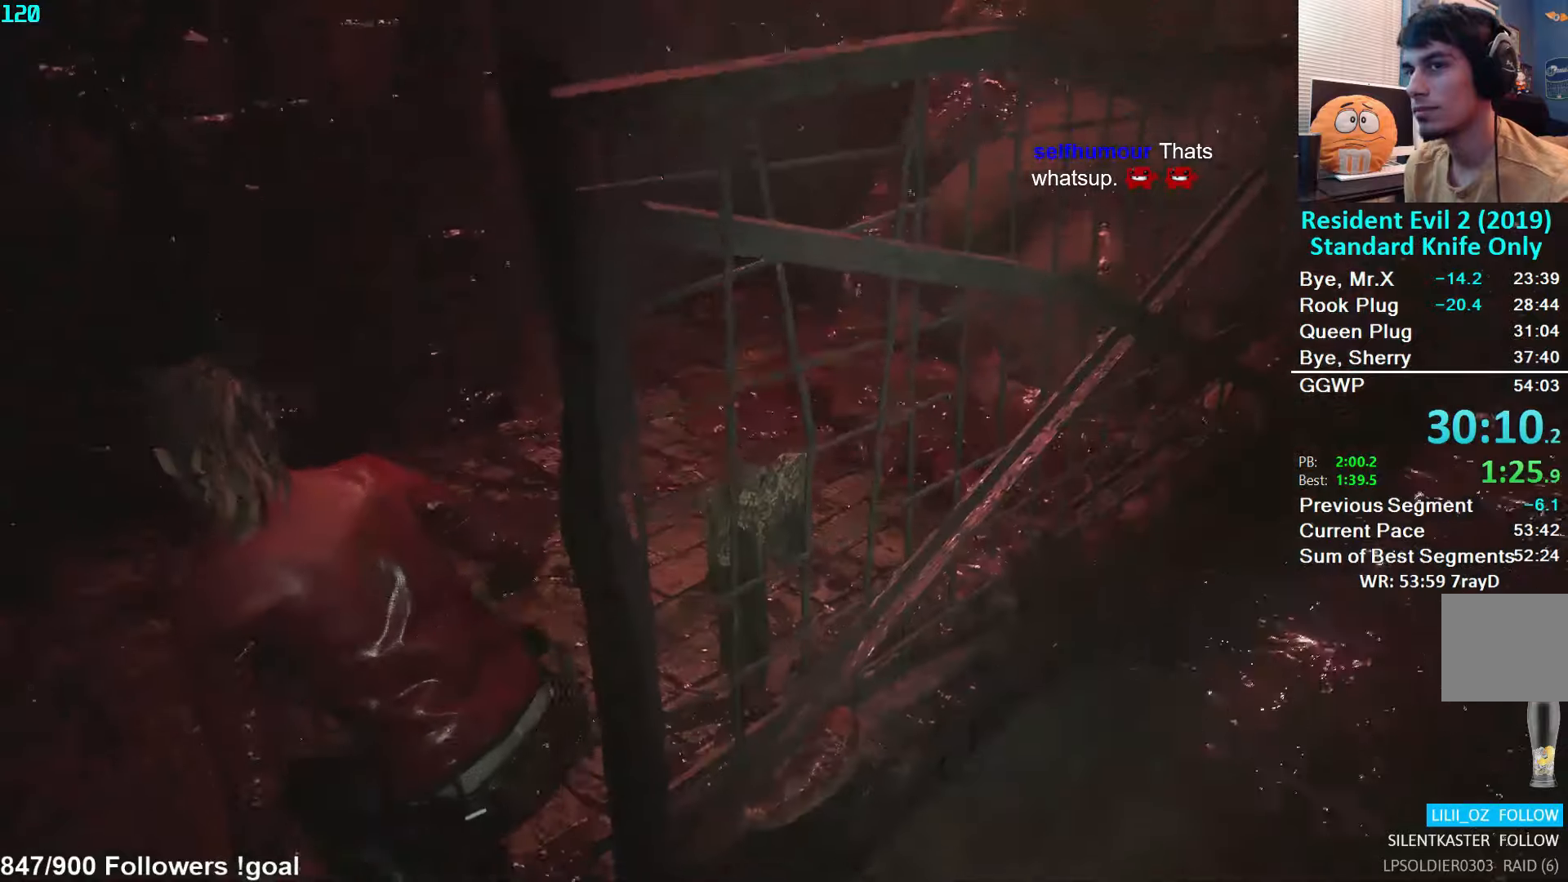
{"buttons": [], "left_stick": "up", "right_stick": "center", "events": [[33, "right_stick", "right"], [100, "L3", "down"], [150, "right_stick", "center"], [200, "L3", "up"], [250, "L3", "down"], [350, "L3", "up"], [400, "L3", "down"], [500, "L3", "up"]]}
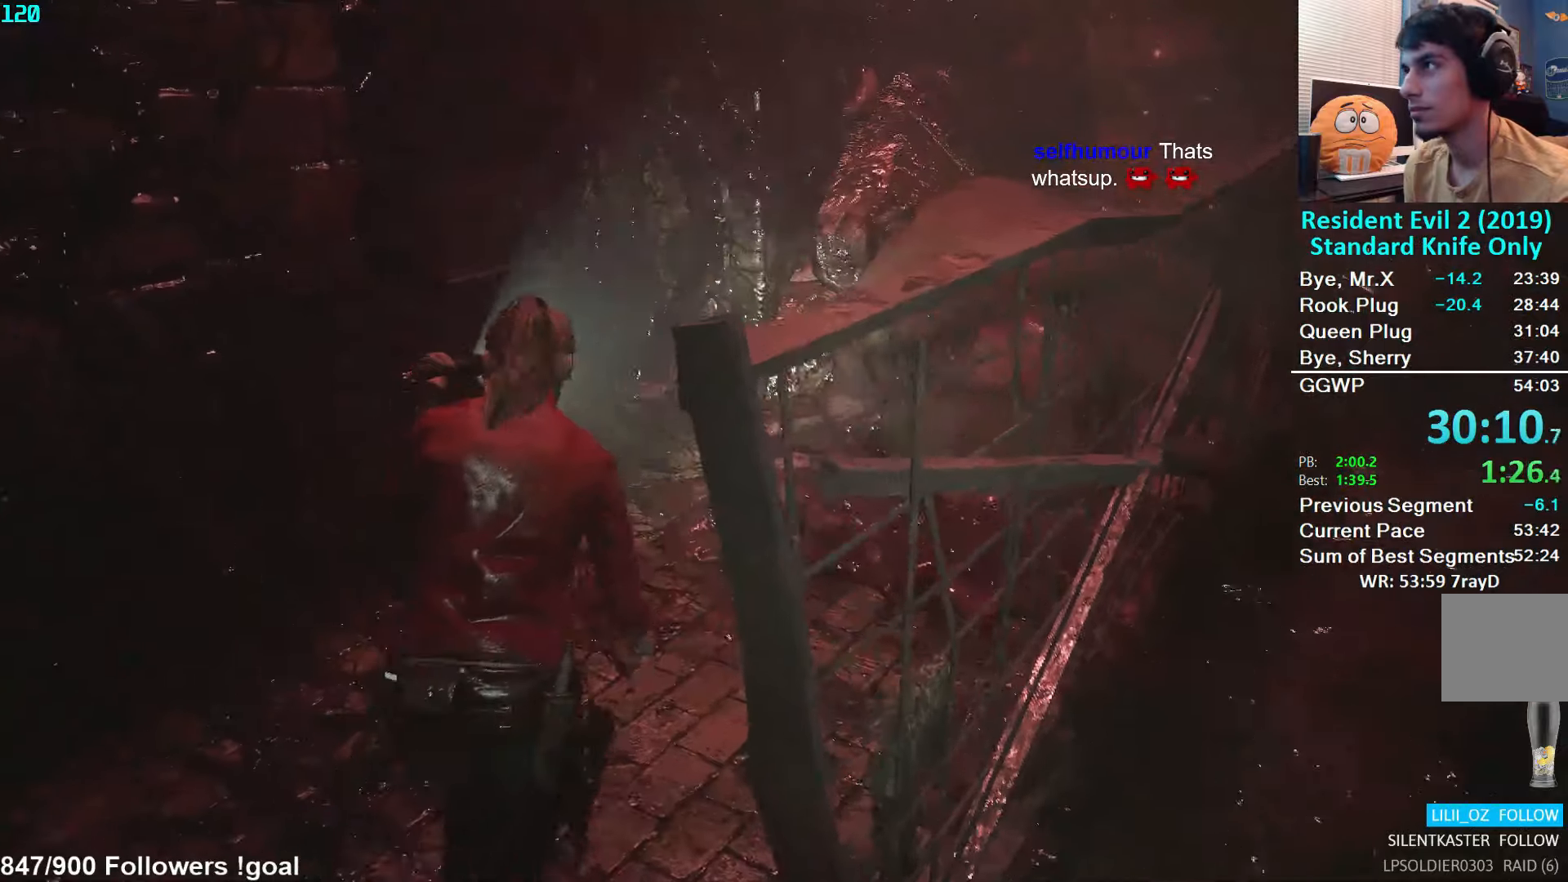
{"buttons": [], "left_stick": "up", "right_stick": "left", "events": [[66, "right_stick", "left"]]}
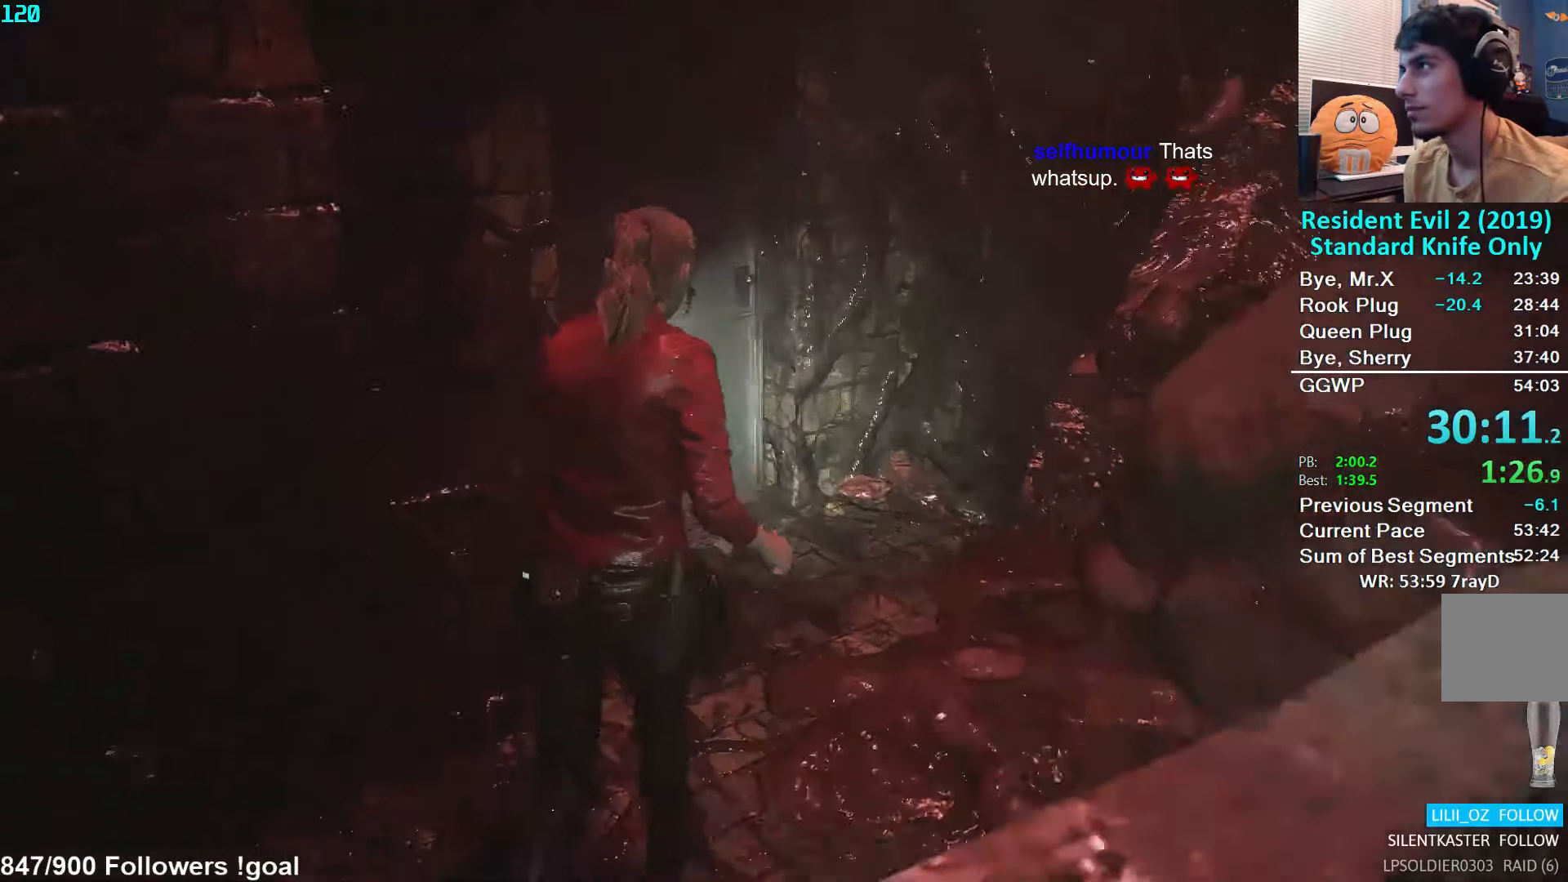
{"buttons": [], "left_stick": "up", "right_stick": "center", "events": [[483, "right_stick", "center"]]}
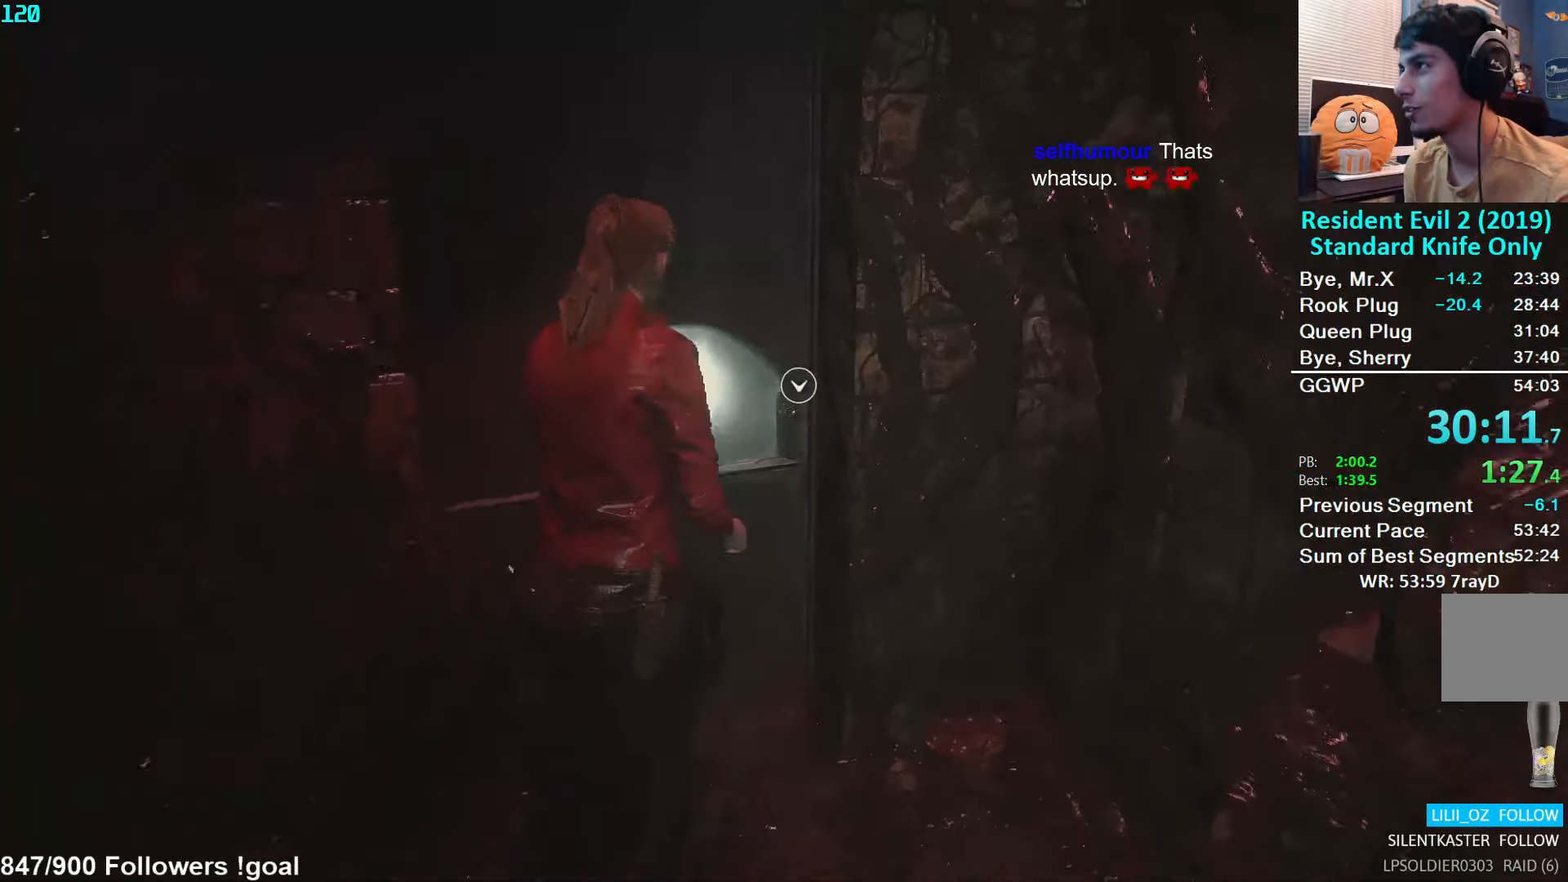
{"buttons": [], "left_stick": "up", "right_stick": "left", "events": [[33, "A", "down"], [116, "A", "up"], [166, "A", "down"], [216, "A", "up"], [233, "right_stick", "down-left"], [416, "right_stick", "left"]]}
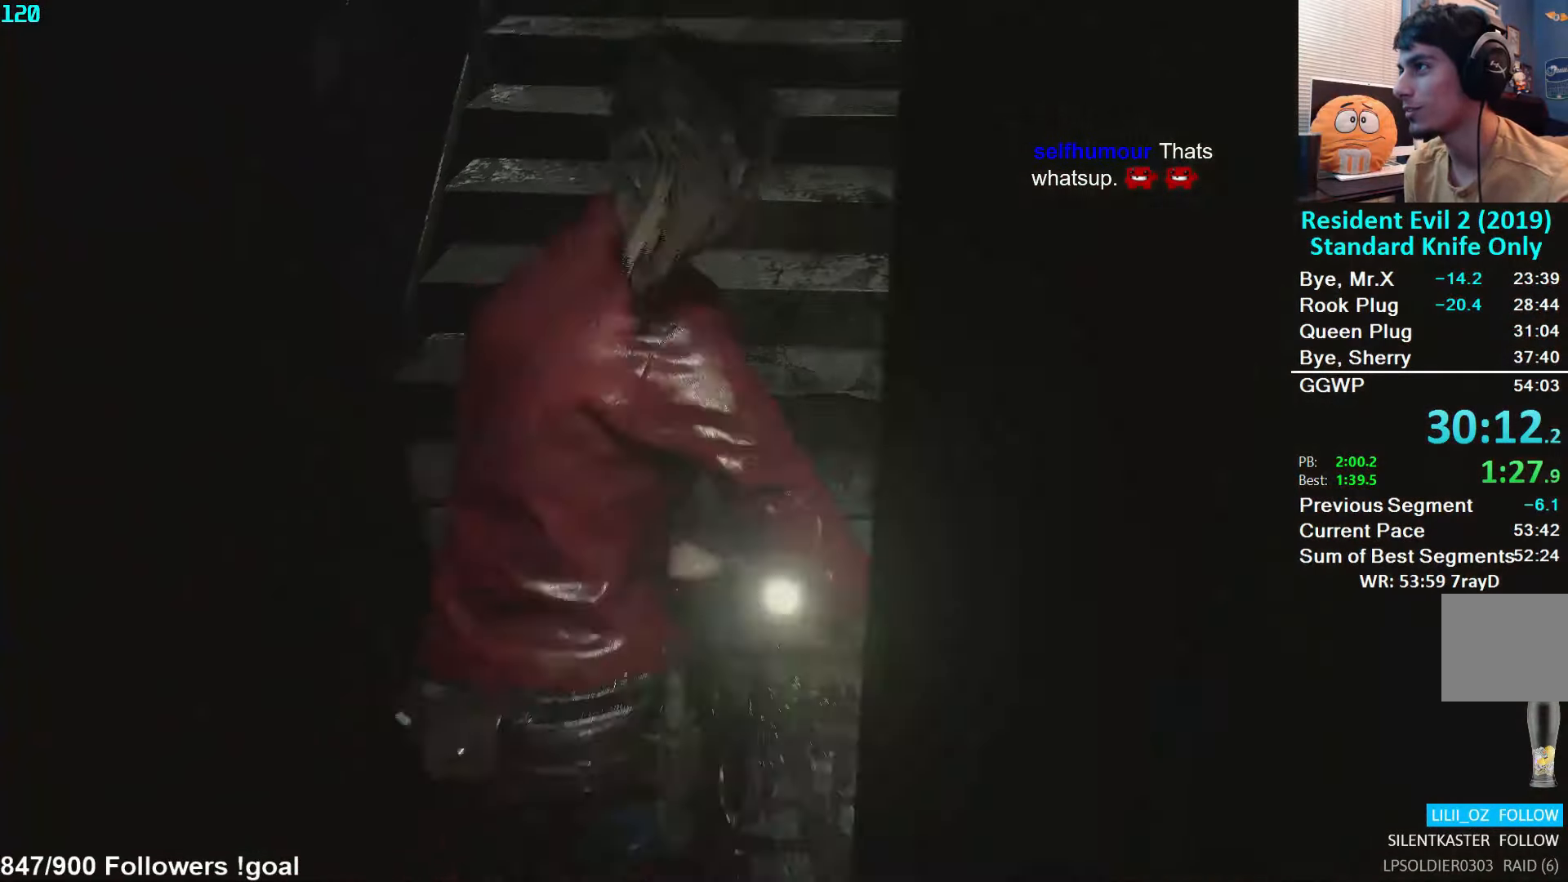
{"buttons": [], "left_stick": "up", "right_stick": "center", "events": [[33, "right_stick", "center"], [183, "right_stick", "left"], [300, "right_stick", "center"]]}
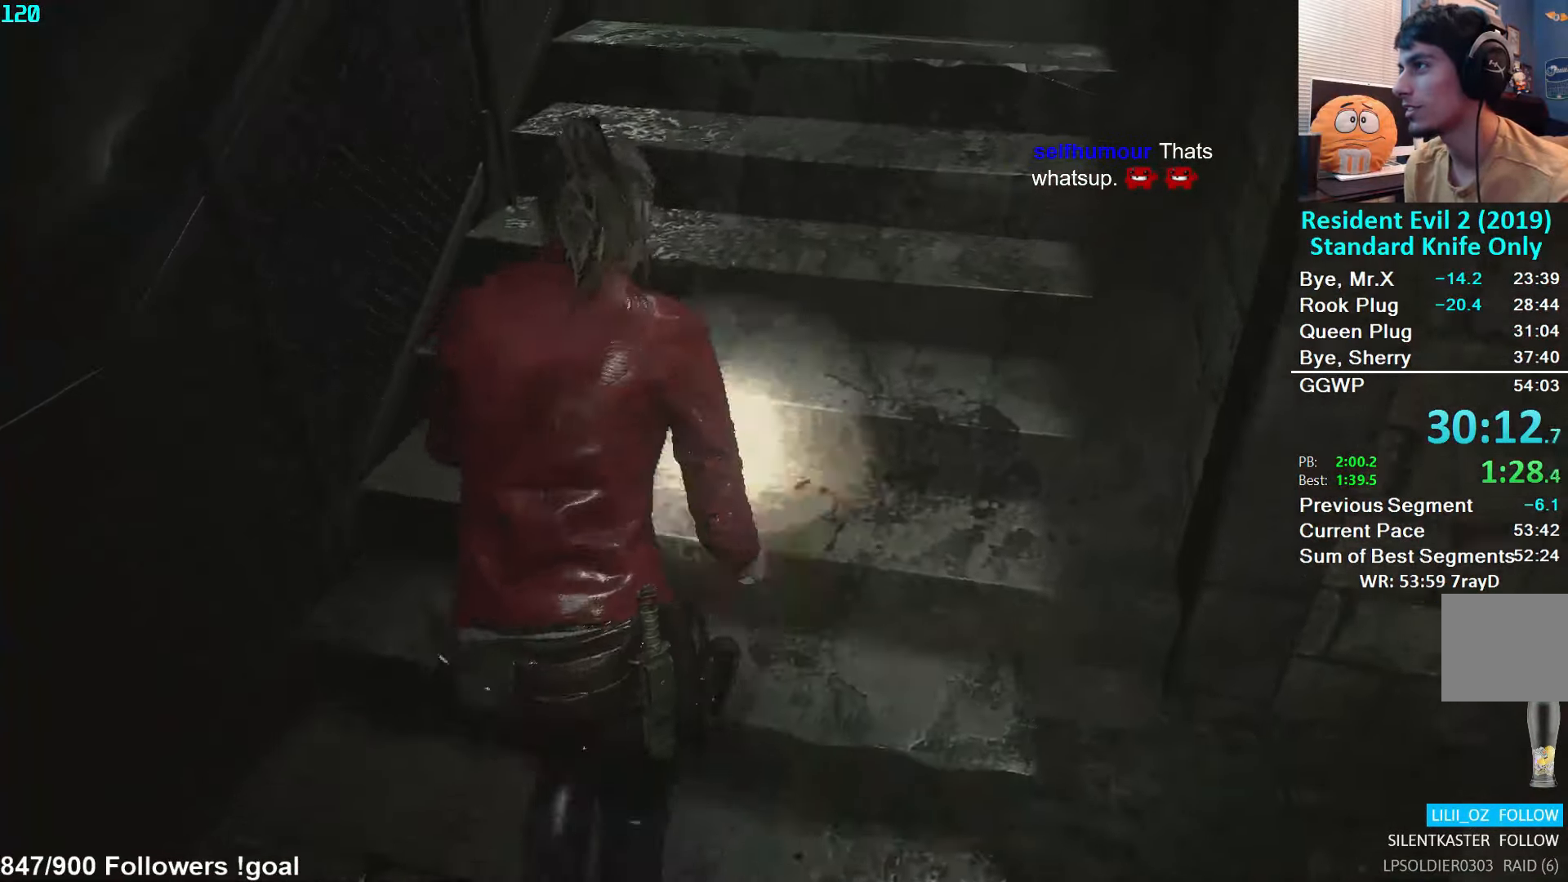
{"buttons": [], "left_stick": "up", "right_stick": "center", "events": [[183, "L2", "down"], [216, "L2", "up"]]}
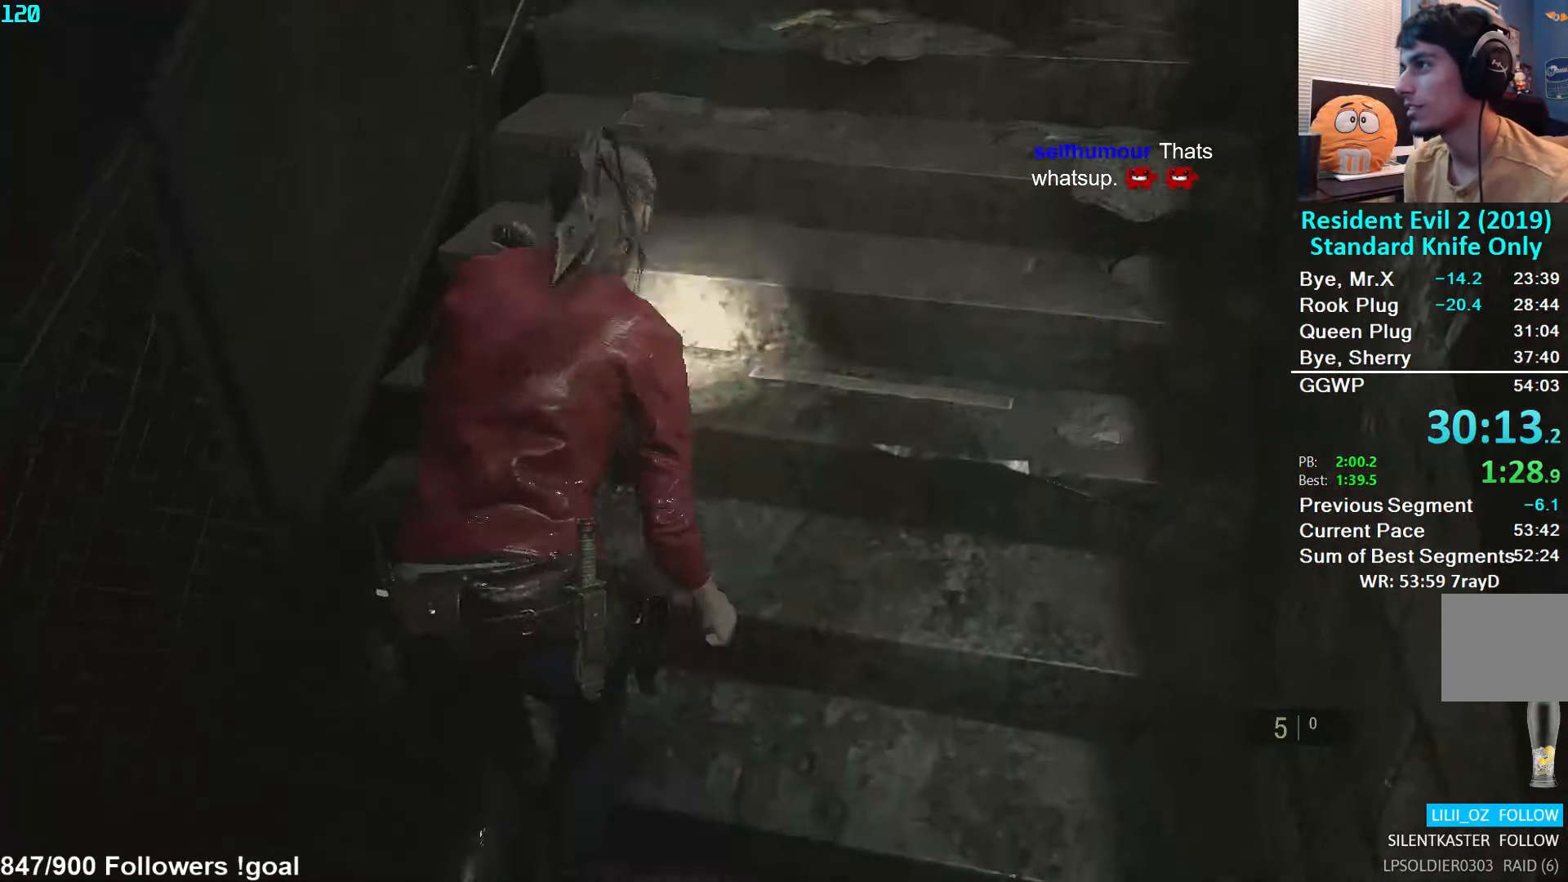
{"buttons": [], "left_stick": "up", "right_stick": "center", "events": [[150, "L2", "down"], [183, "L2", "up"]]}
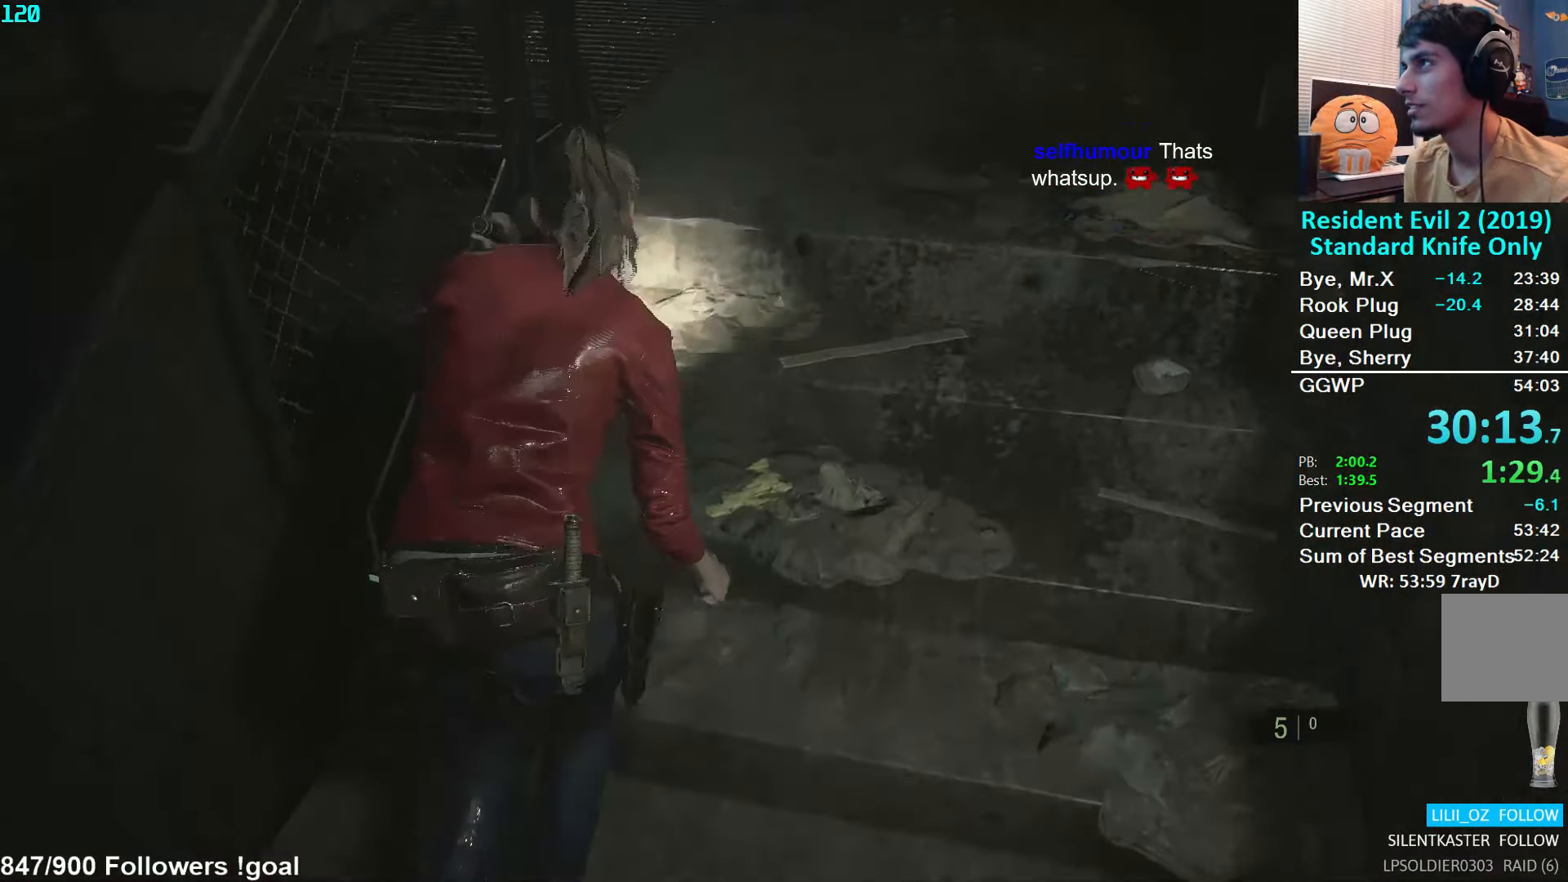
{"buttons": [], "left_stick": "up", "right_stick": "center", "events": [[166, "L2", "down"], [216, "L2", "up"]]}
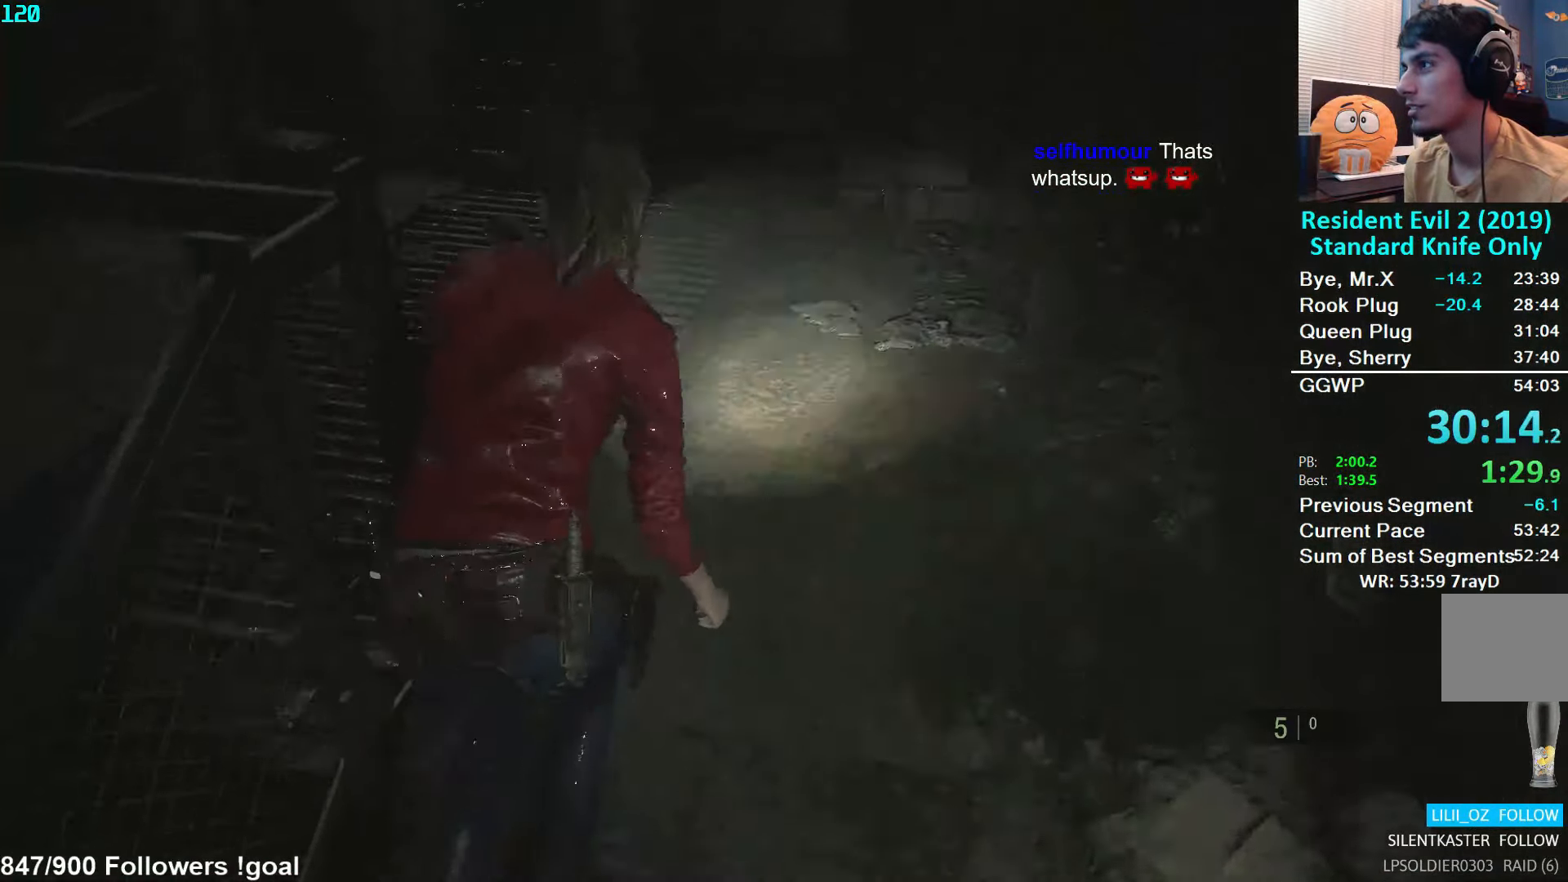
{"buttons": [], "left_stick": "up", "right_stick": "up", "events": [[66, "right_stick", "left"], [250, "right_stick", "center"], [500, "right_stick", "up"]]}
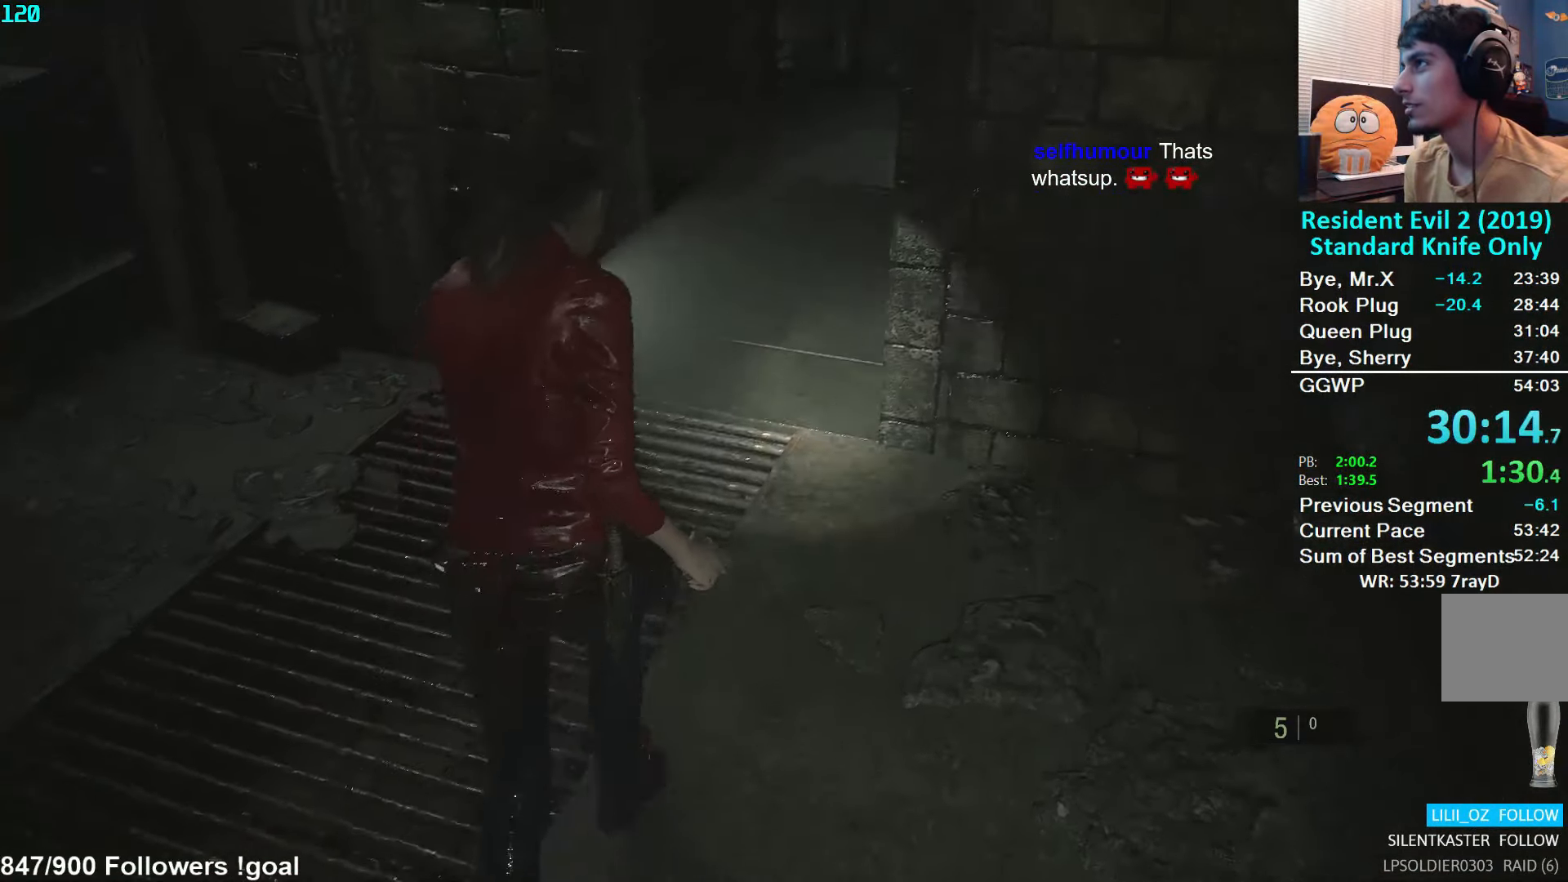
{"buttons": [], "left_stick": "up", "right_stick": "up-left", "events": [[100, "right_stick", "up-left"]]}
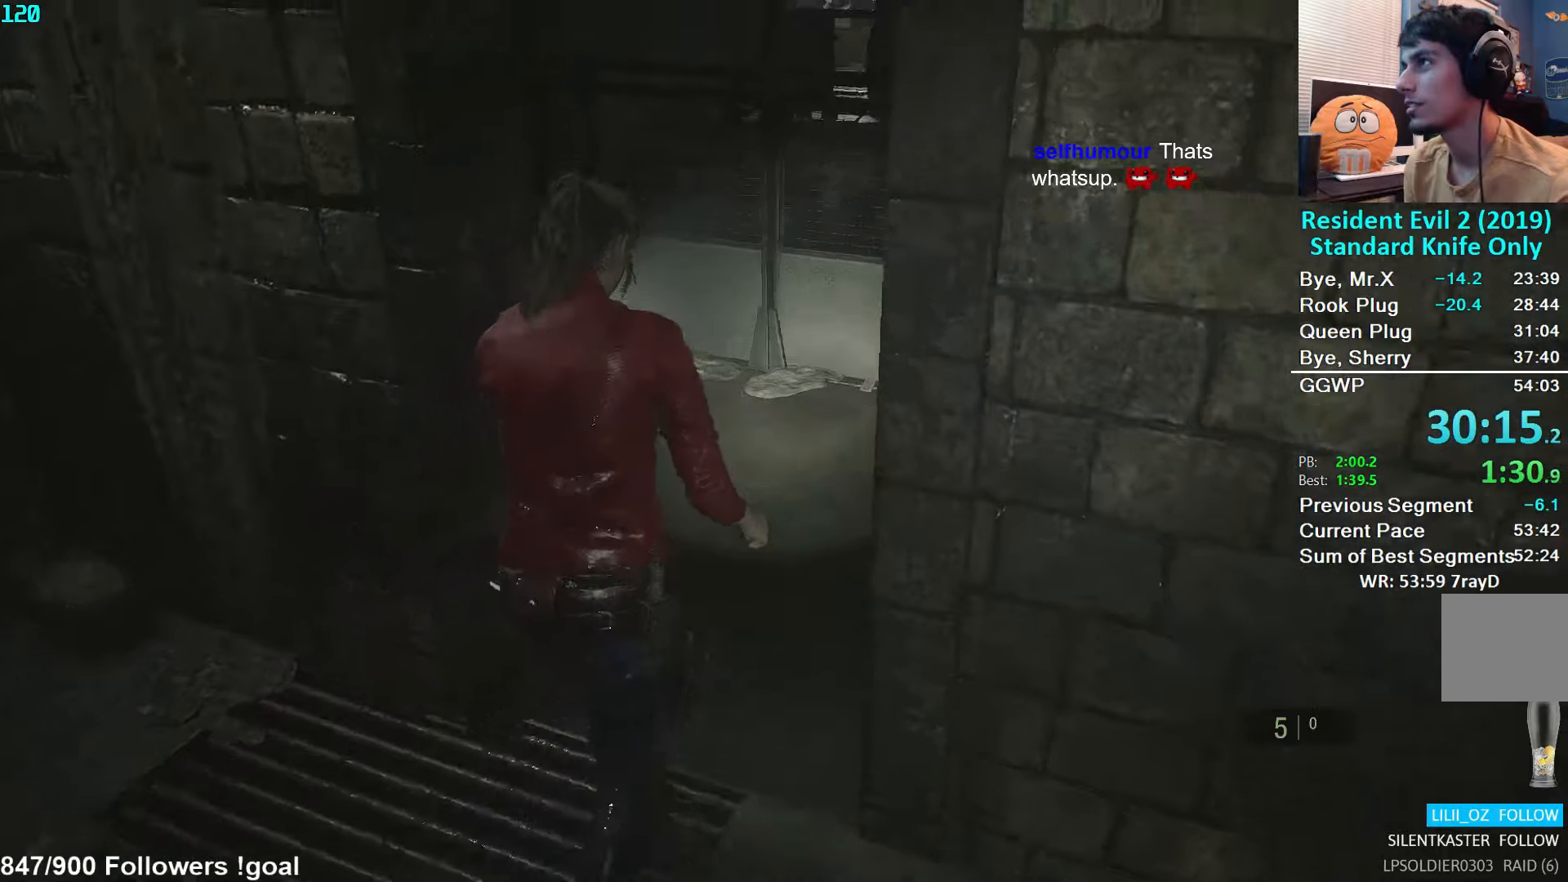
{"buttons": [], "left_stick": "up", "right_stick": "center", "events": [[17, "right_stick", "left"], [417, "right_stick", "center"]]}
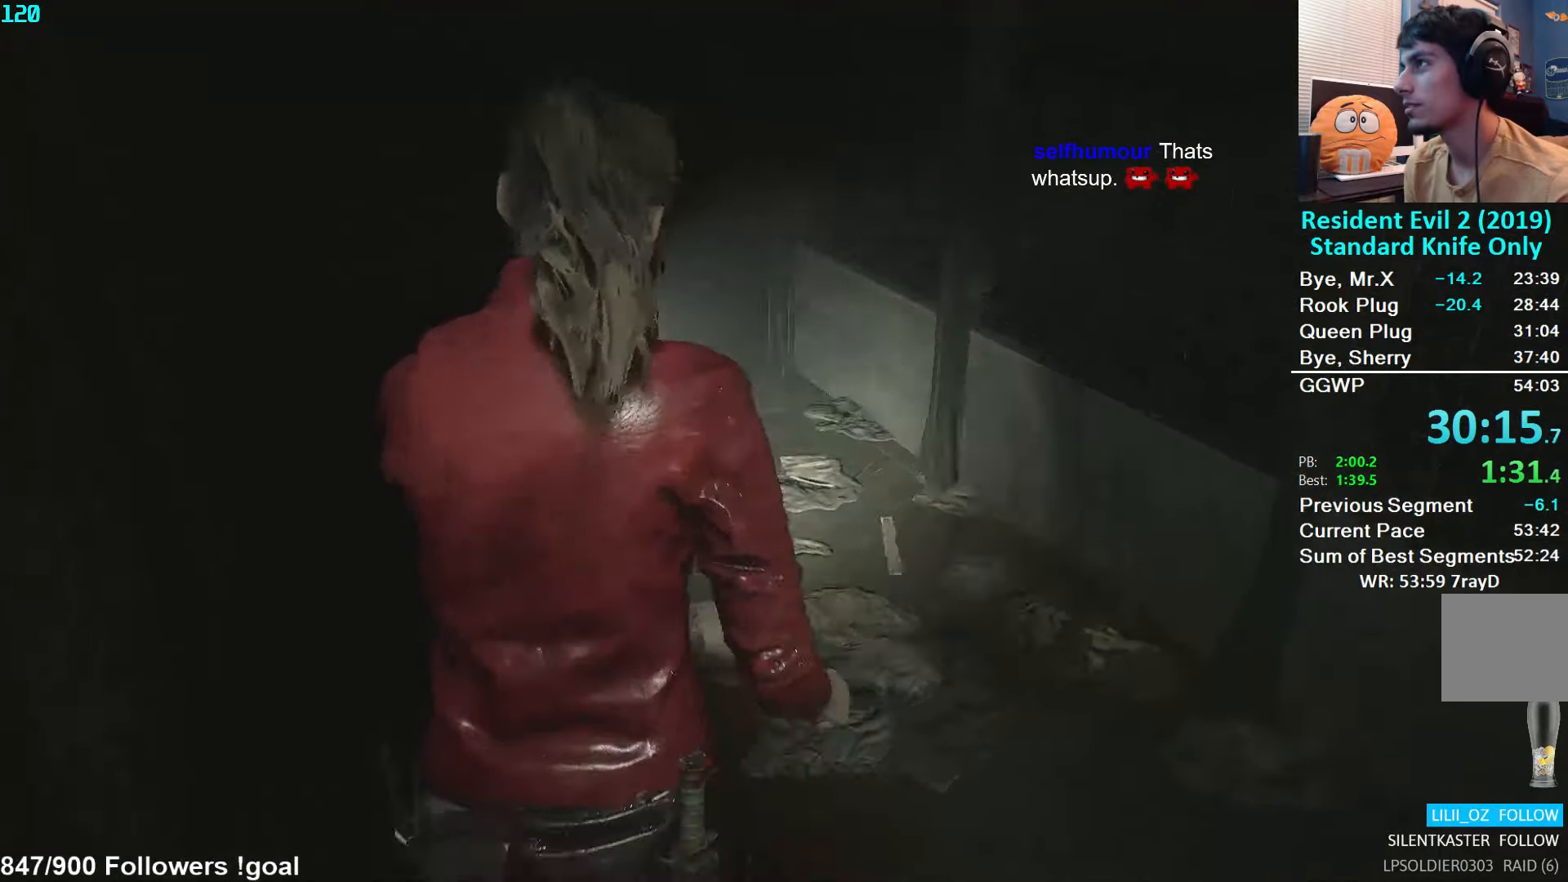
{"buttons": [], "left_stick": "up", "right_stick": "right", "events": [[33, "right_stick", "up-left"], [183, "right_stick", "center"], [333, "right_stick", "right"]]}
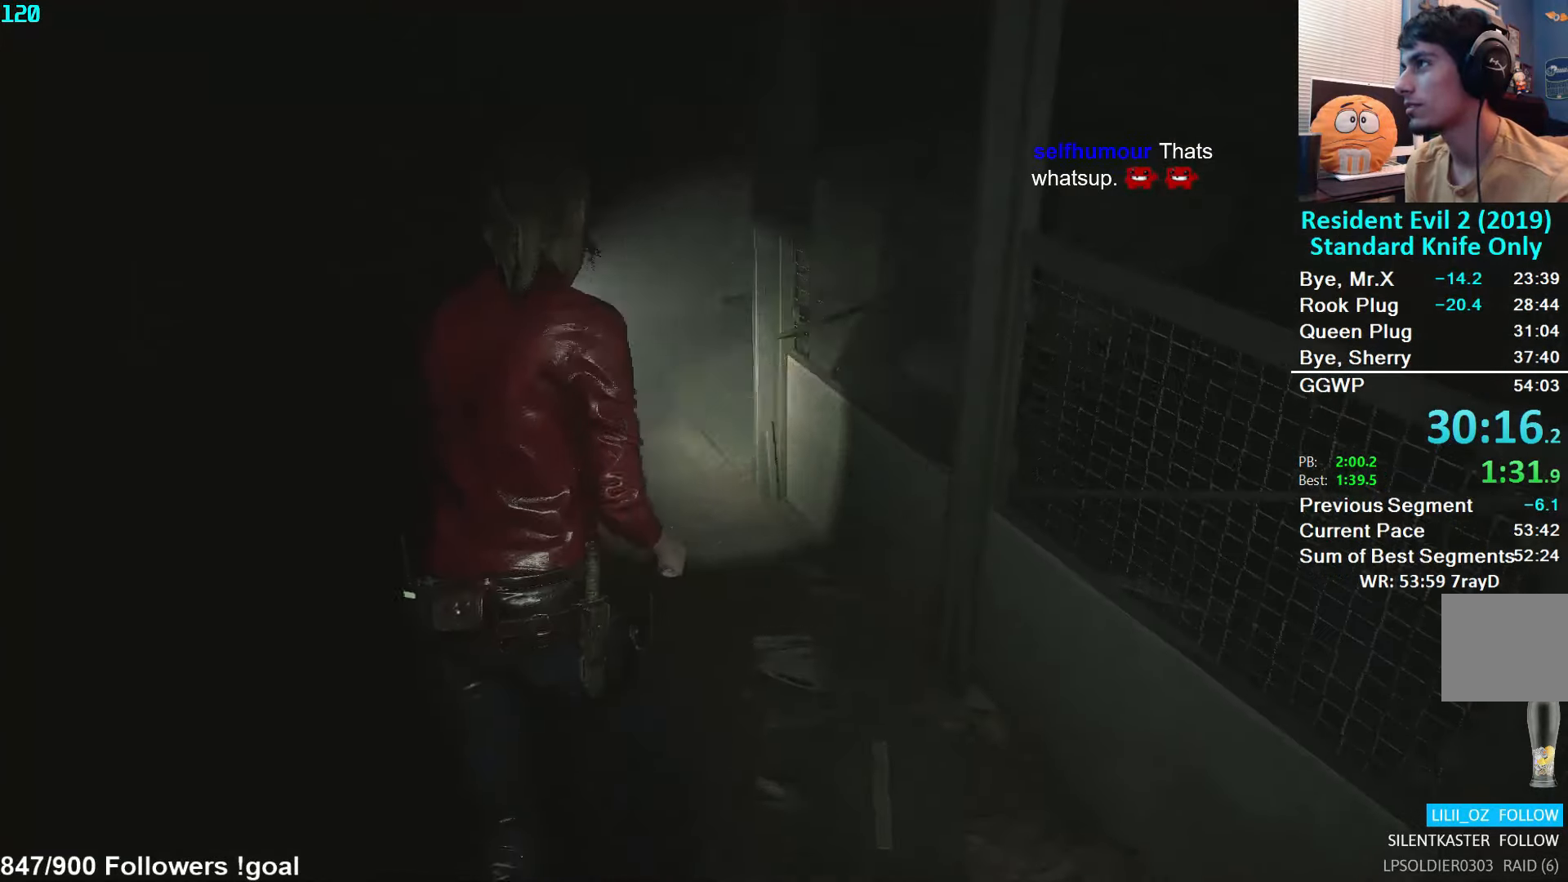
{"buttons": [], "left_stick": "up", "right_stick": "right", "events": []}
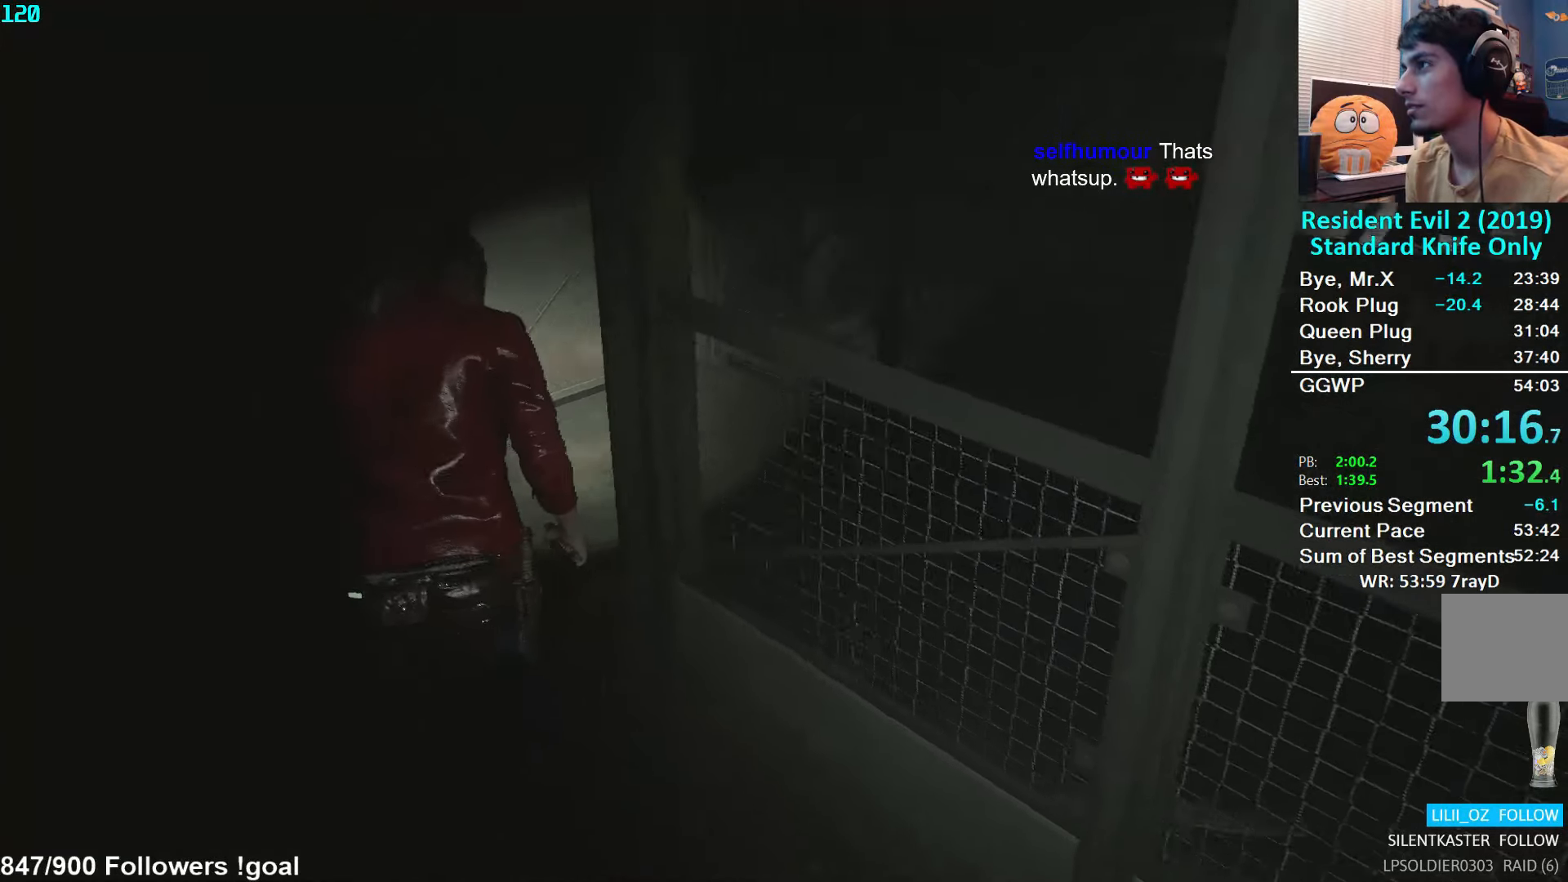
{"buttons": [], "left_stick": "up-right", "right_stick": "right", "events": [[217, "left_stick", "up-right"], [400, "L2", "down"], [450, "L2", "up"]]}
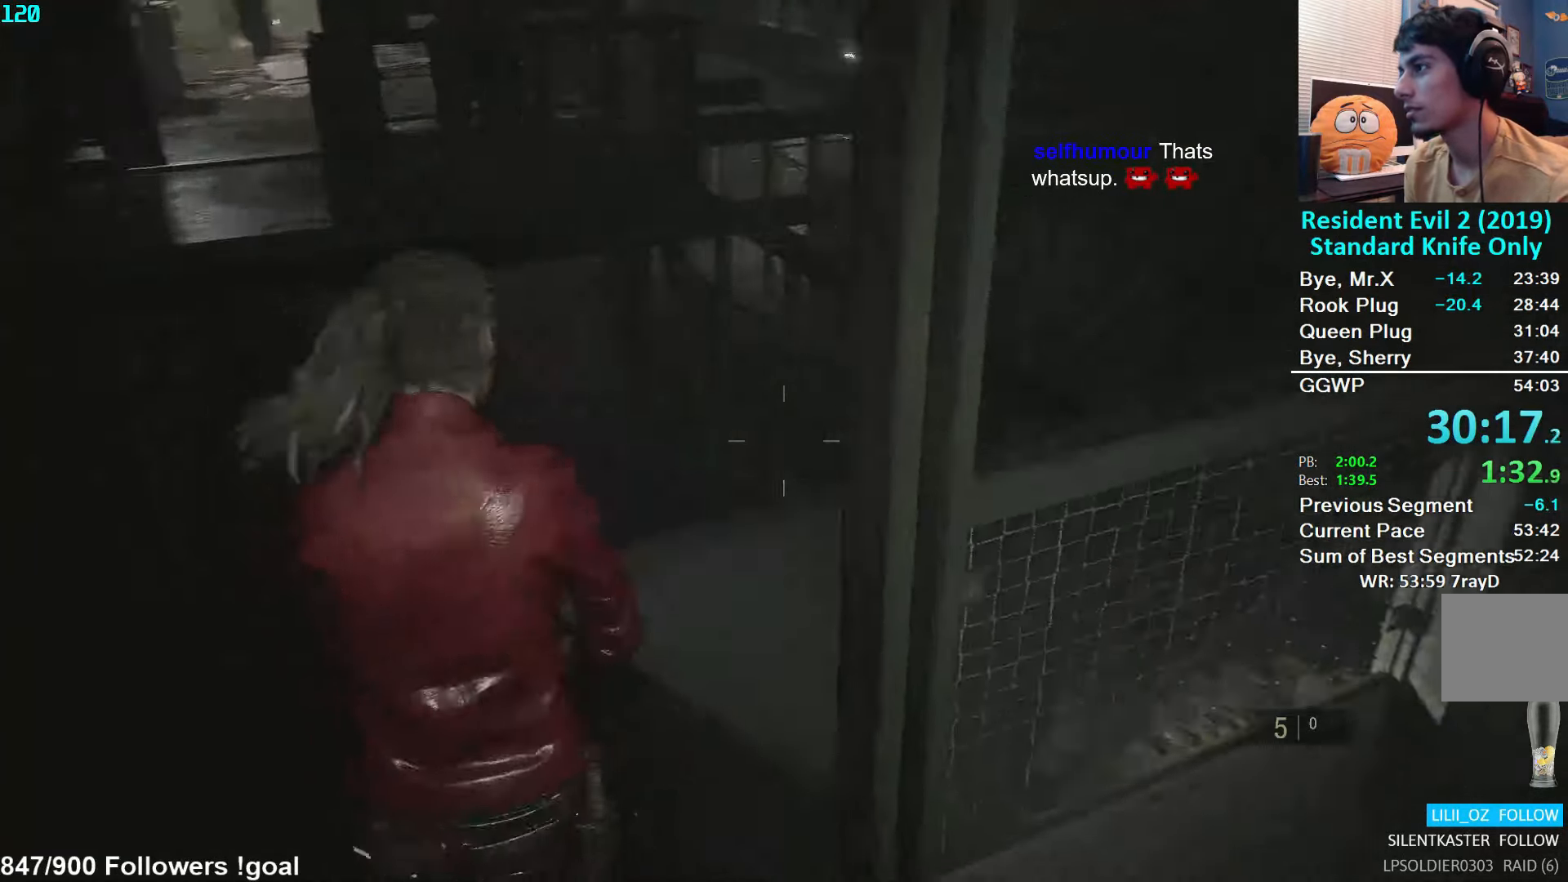
{"buttons": [], "left_stick": "up-right", "right_stick": "up-right", "events": [[300, "right_stick", "center"], [433, "right_stick", "up-right"]]}
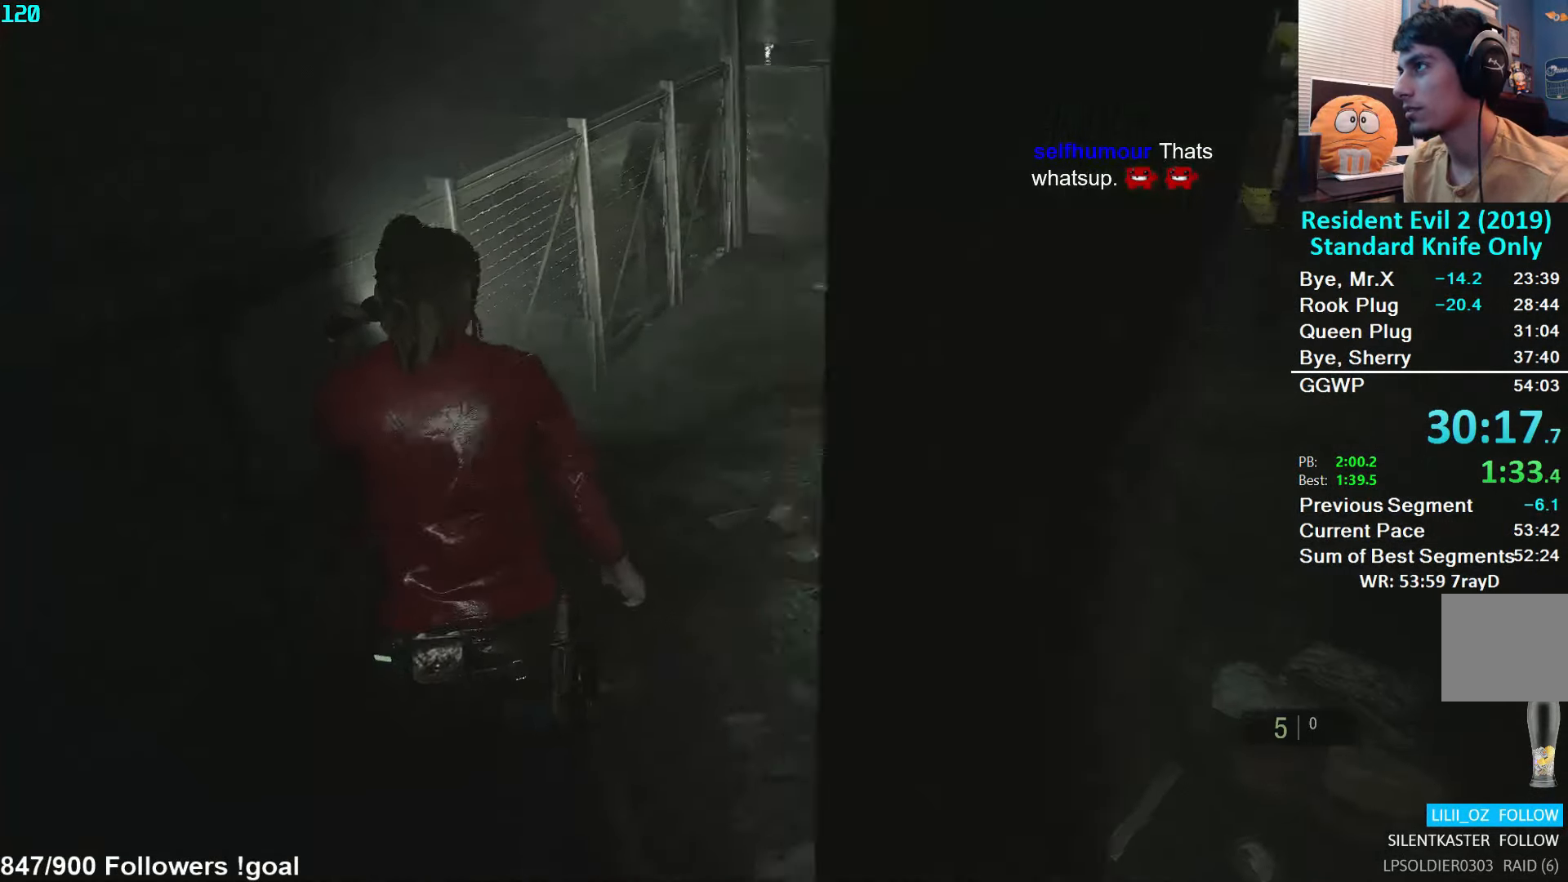
{"buttons": [], "left_stick": "up", "right_stick": "center", "events": [[283, "right_stick", "center"], [350, "left_stick", "up"]]}
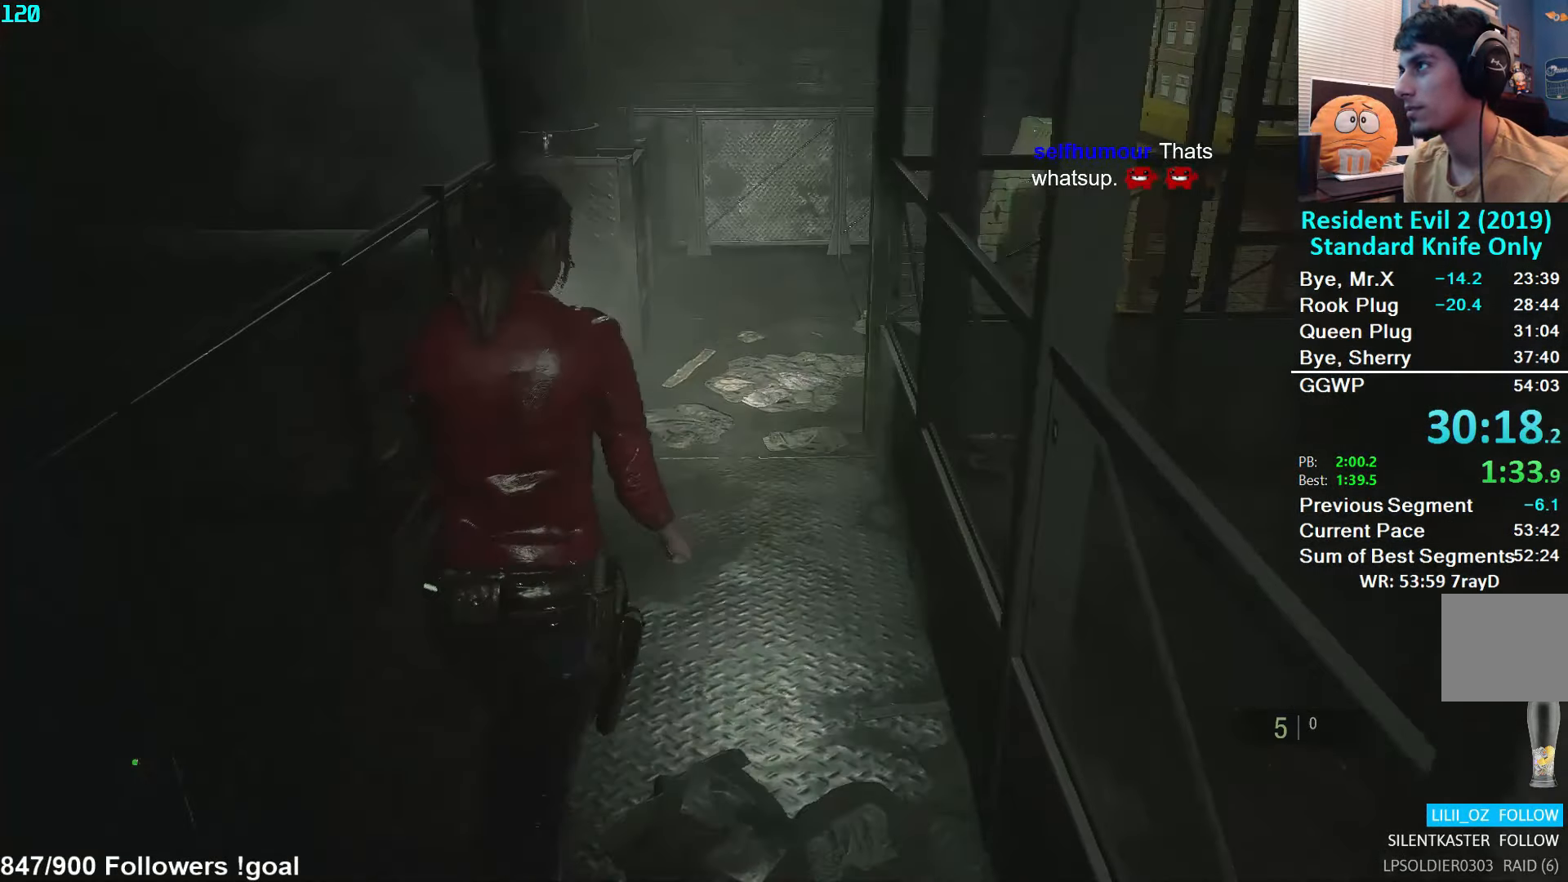
{"buttons": [], "left_stick": "up", "right_stick": "down-left", "events": [[283, "right_stick", "down-left"]]}
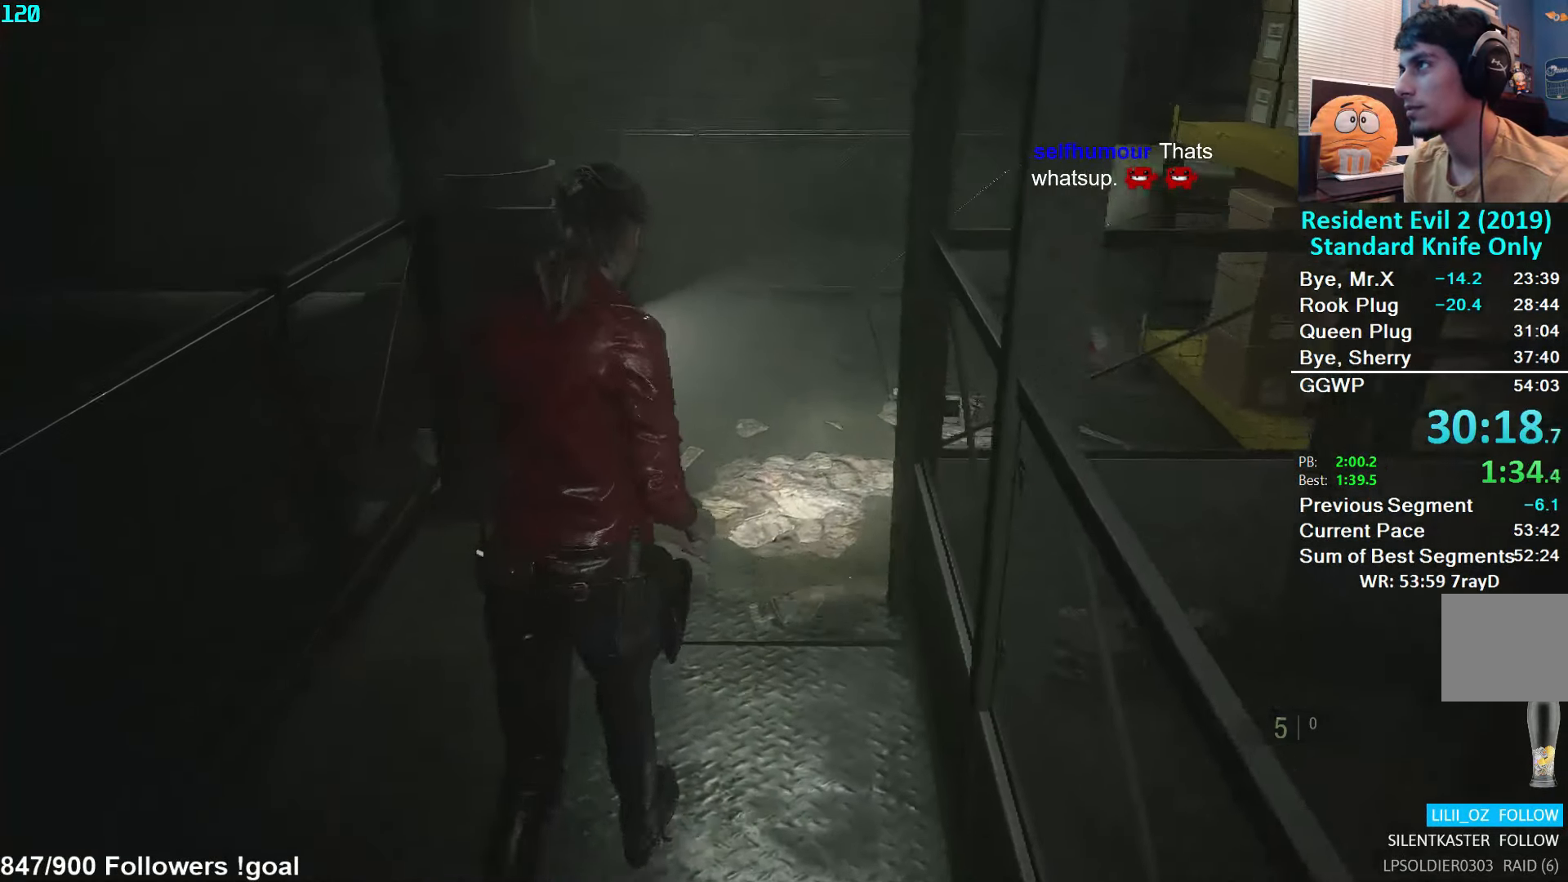
{"buttons": [], "left_stick": "up", "right_stick": "left", "events": [[150, "right_stick", "left"]]}
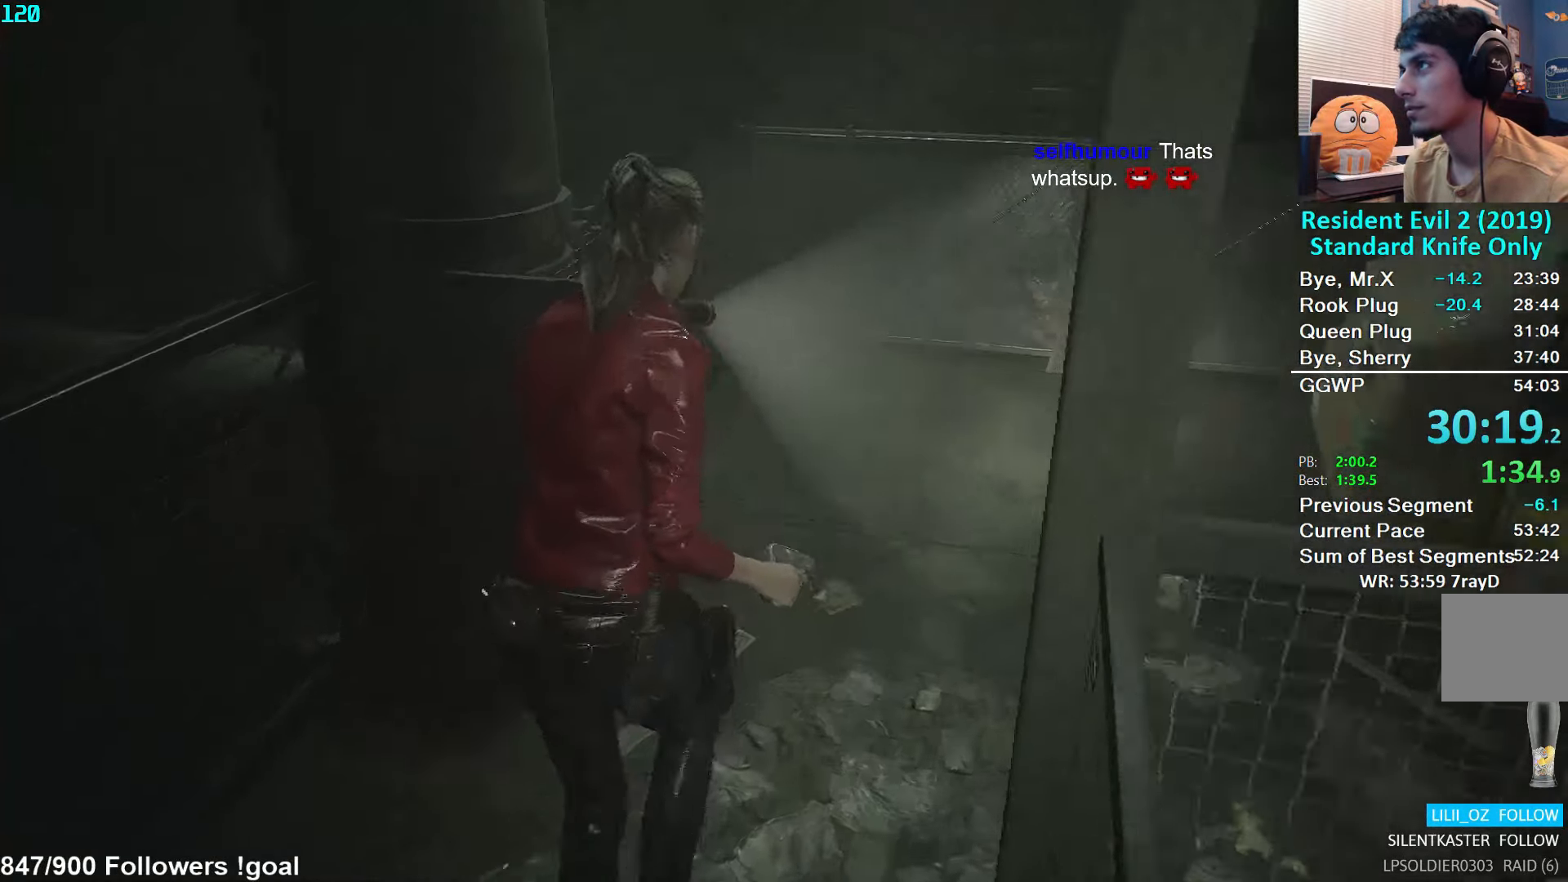
{"buttons": [], "left_stick": "up", "right_stick": "left", "events": []}